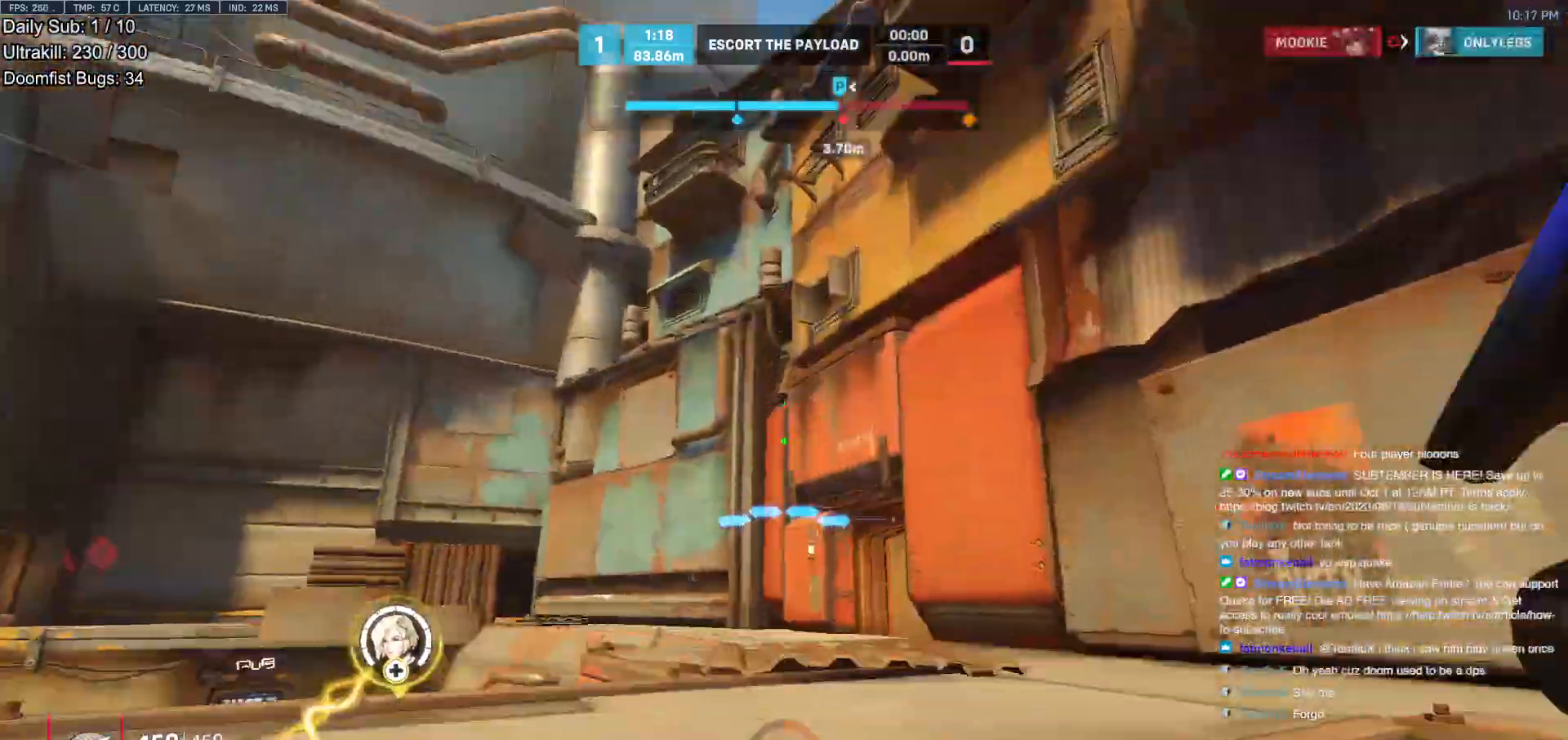
Gameplay with keyboard and mouse; each line is a JSON object with the keys and mouse buttons held at the frame after it. "events" lists presses ("down") and releases ("up") of "a", "ctrl", "d", "e", "f", "melee", "q", "r", "s", "shift", "space", "w", "mouse_left" and "mouse_right" between this image and that frame as [ms after this image, input, new state], when the widget could be followed in between. "mouse_left", "mouse_right" = the "left", "right" buttons of the "mouse" list. No other keys are recorded. Mouse movement is not recorded. Key names are as the overlay labels them; some are game actions (e.g. jump) rather than physical keys.
{"keys": ["w"], "mouse": [], "events": [[250, "a", "down"], [383, "a", "up"]]}
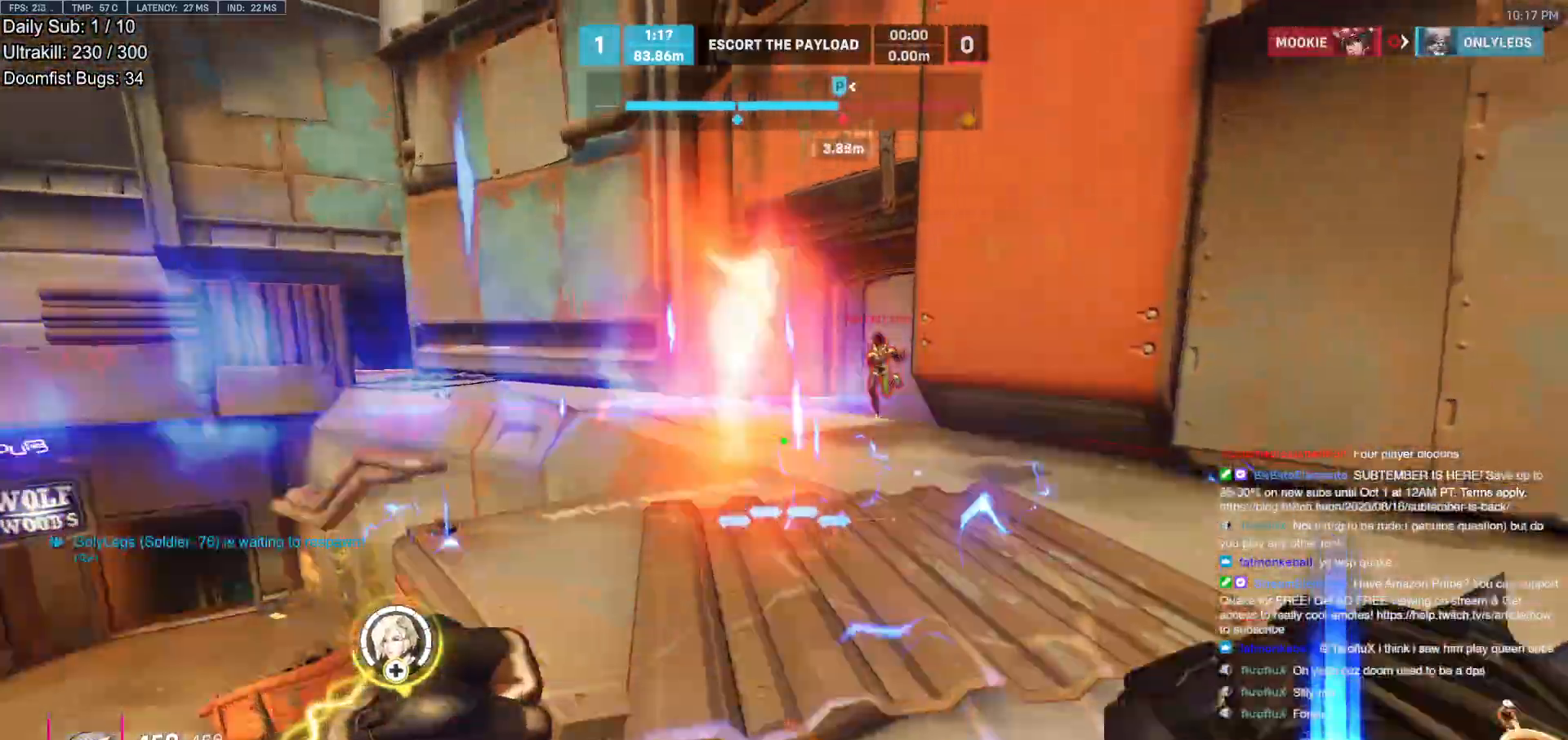
{"keys": ["w"], "mouse": [], "events": [[33, "mouse_left", "down"], [83, "a", "down"], [117, "mouse_right", "down"], [217, "mouse_left", "up"], [267, "space", "down"], [317, "space", "up"], [367, "a", "up"], [400, "a", "down"], [500, "a", "up"], [500, "mouse_right", "up"]]}
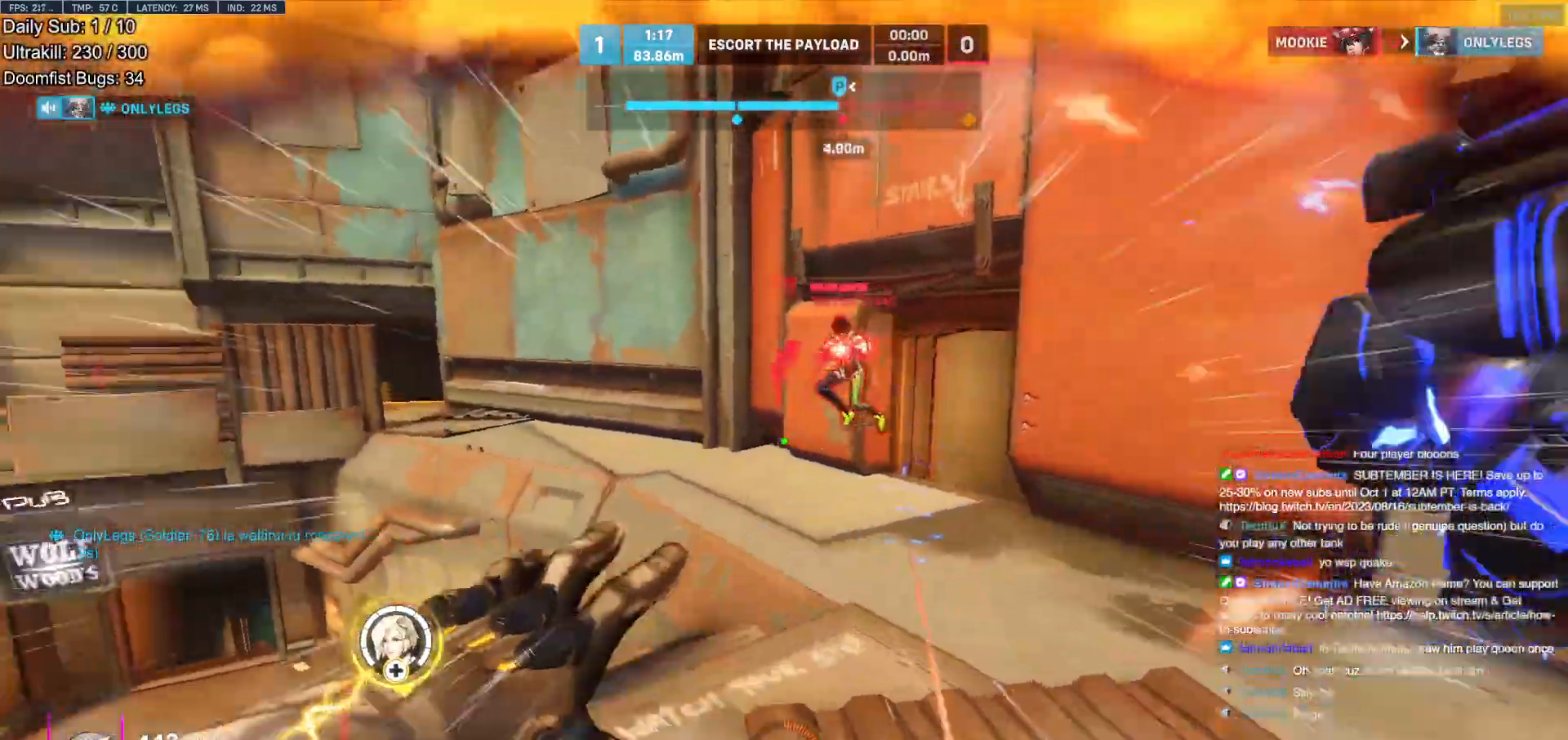
{"keys": ["w"], "mouse": [], "events": []}
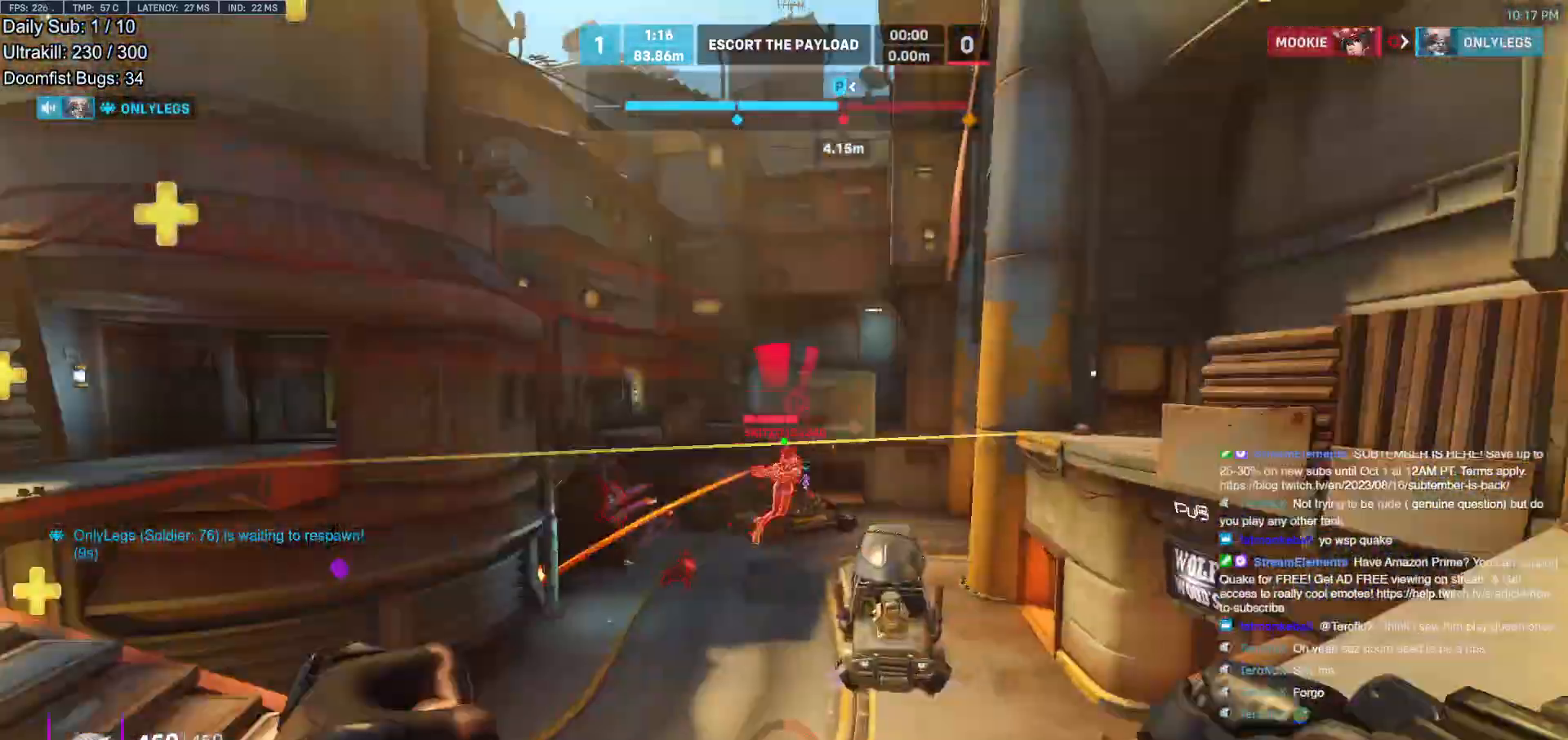
{"keys": ["d", "w"], "mouse": [], "events": [[200, "mouse_left", "down"], [250, "d", "down"], [300, "mouse_left", "up"]]}
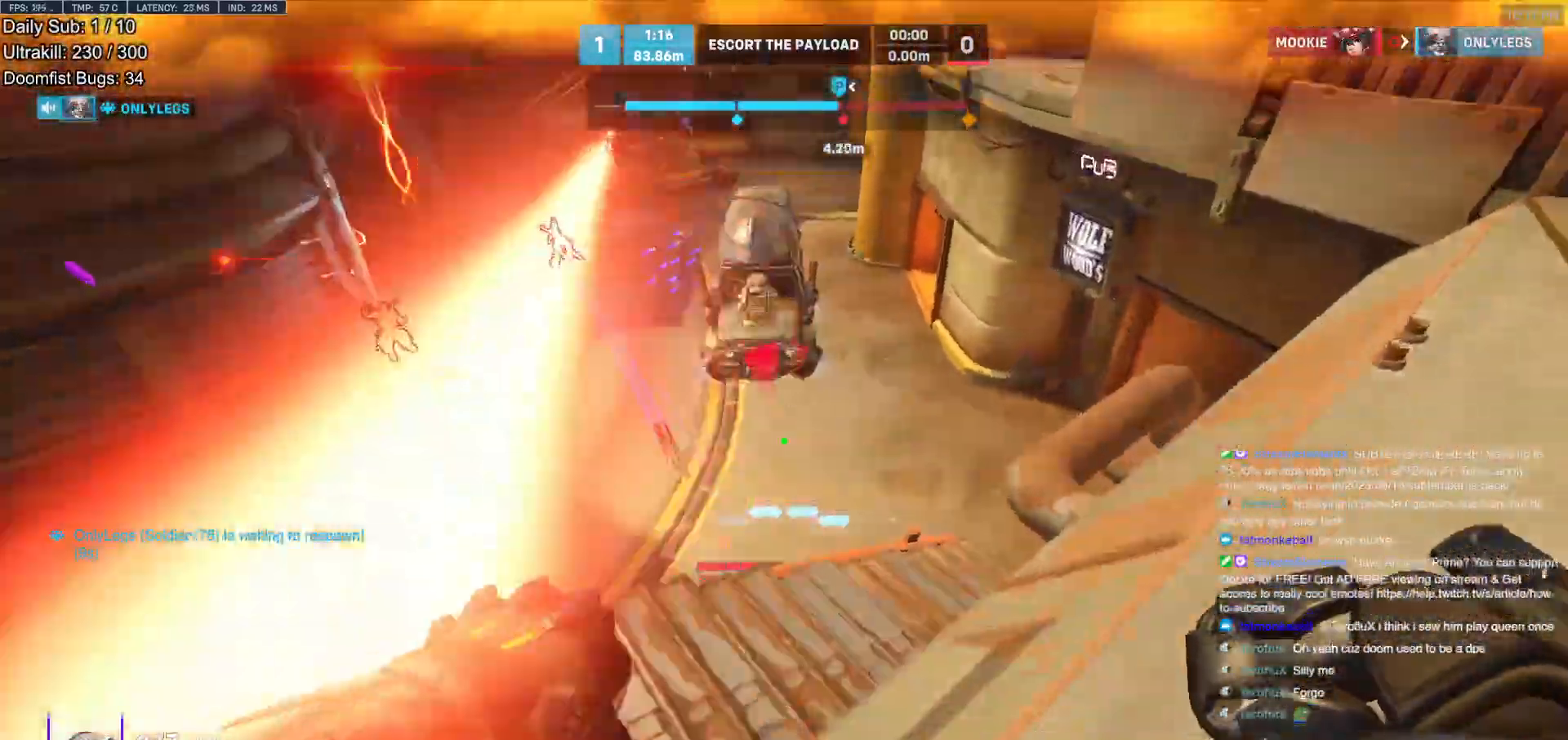
{"keys": ["d"], "mouse": [], "events": [[33, "mouse_left", "down"], [167, "mouse_left", "up"], [367, "w", "up"], [400, "mouse_left", "down"], [500, "mouse_left", "up"]]}
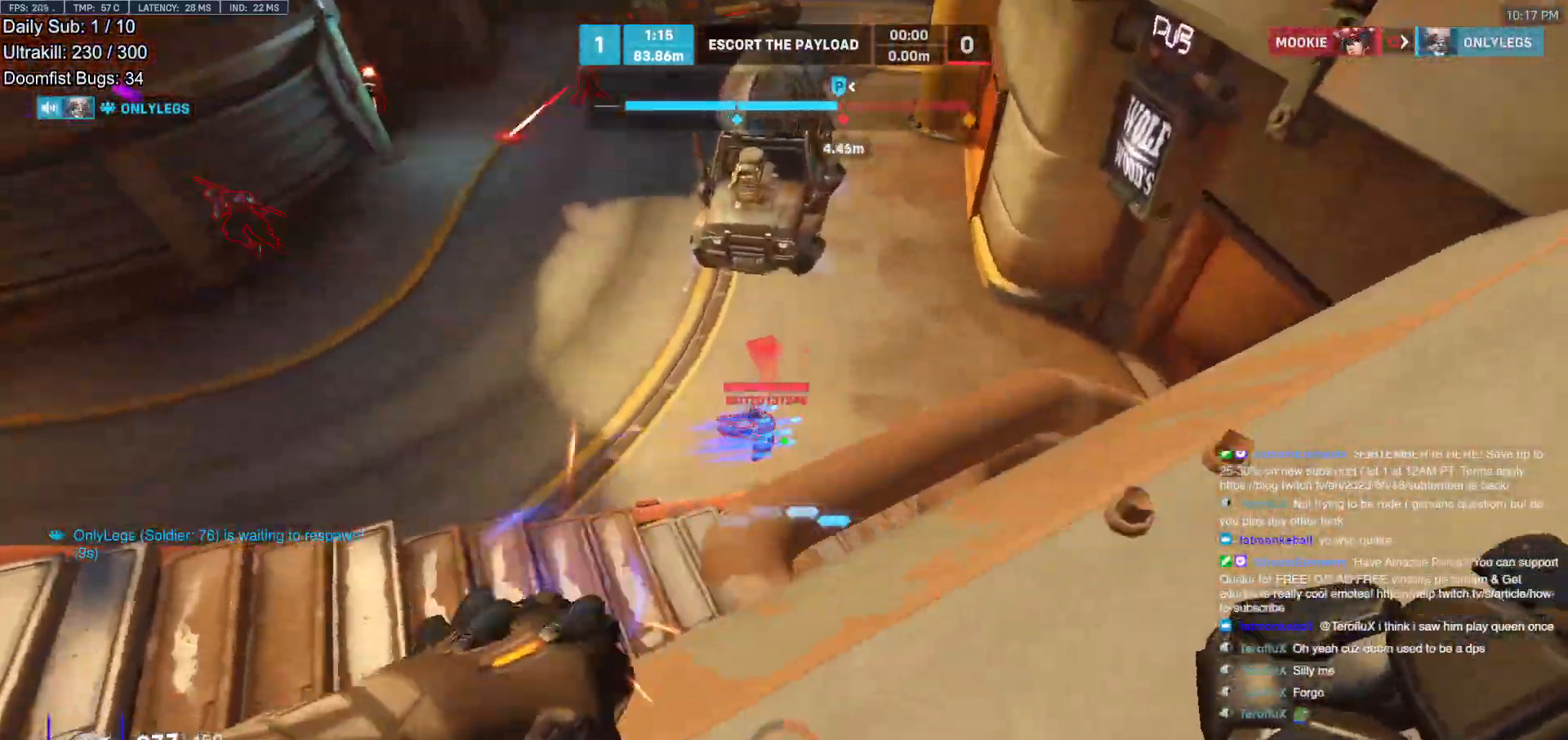
{"keys": ["d"], "mouse": [], "events": [[233, "mouse_left", "down"], [333, "mouse_left", "up"], [367, "shift", "down"], [467, "shift", "up"]]}
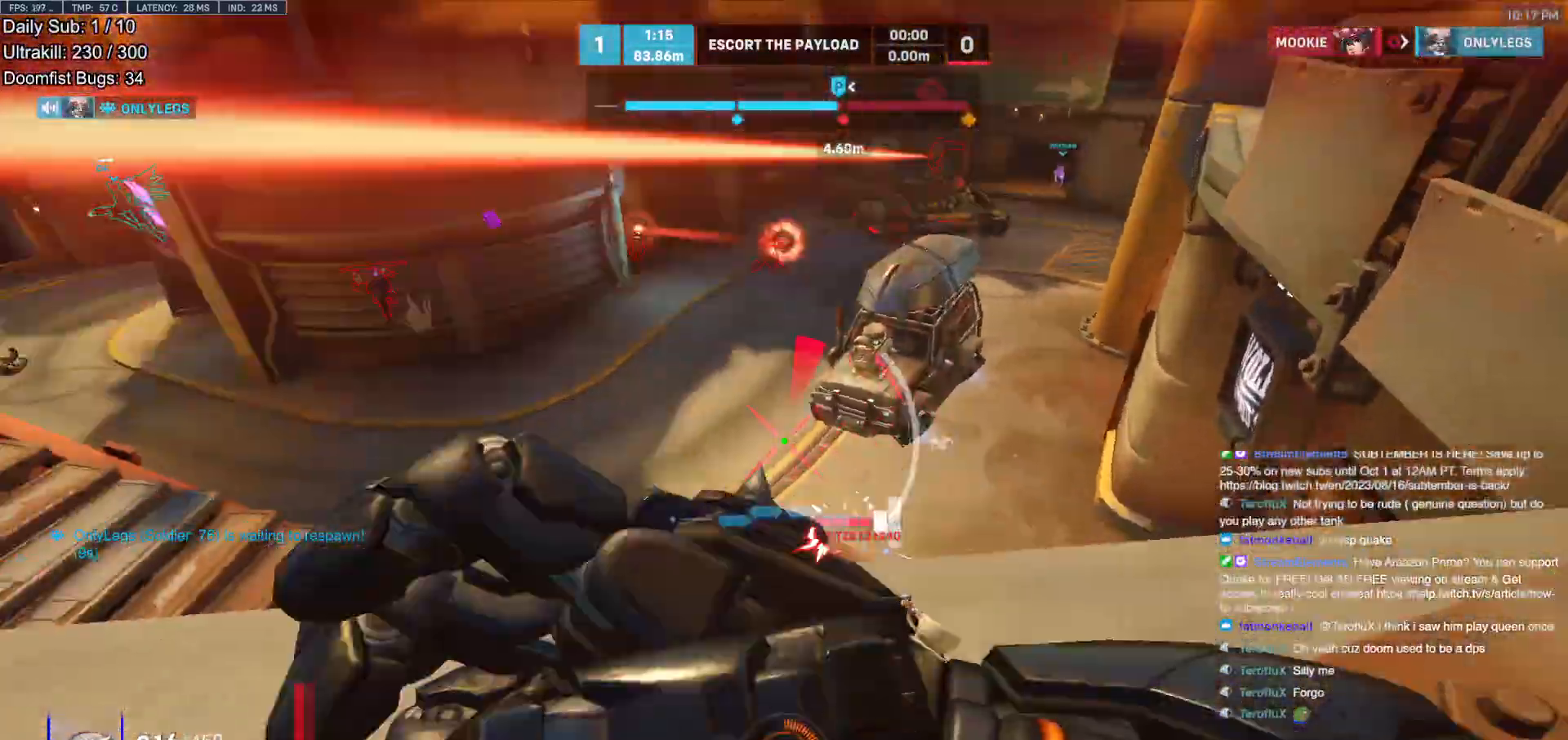
{"keys": ["d"], "mouse": [], "events": [[200, "s", "down"], [383, "s", "up"]]}
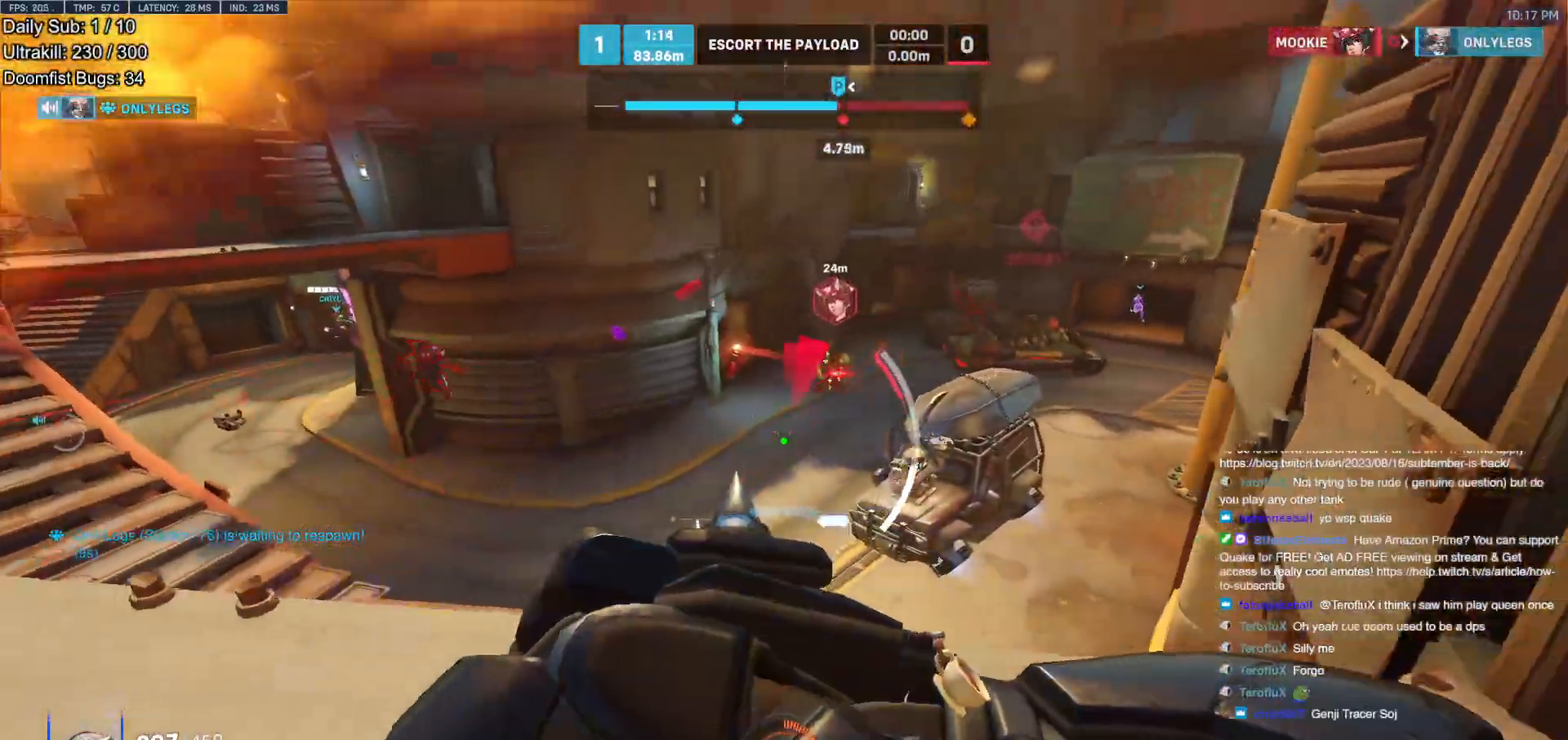
{"keys": ["a", "d", "s"], "mouse": [], "events": [[217, "s", "down"], [267, "a", "down"], [400, "a", "up"], [500, "a", "down"]]}
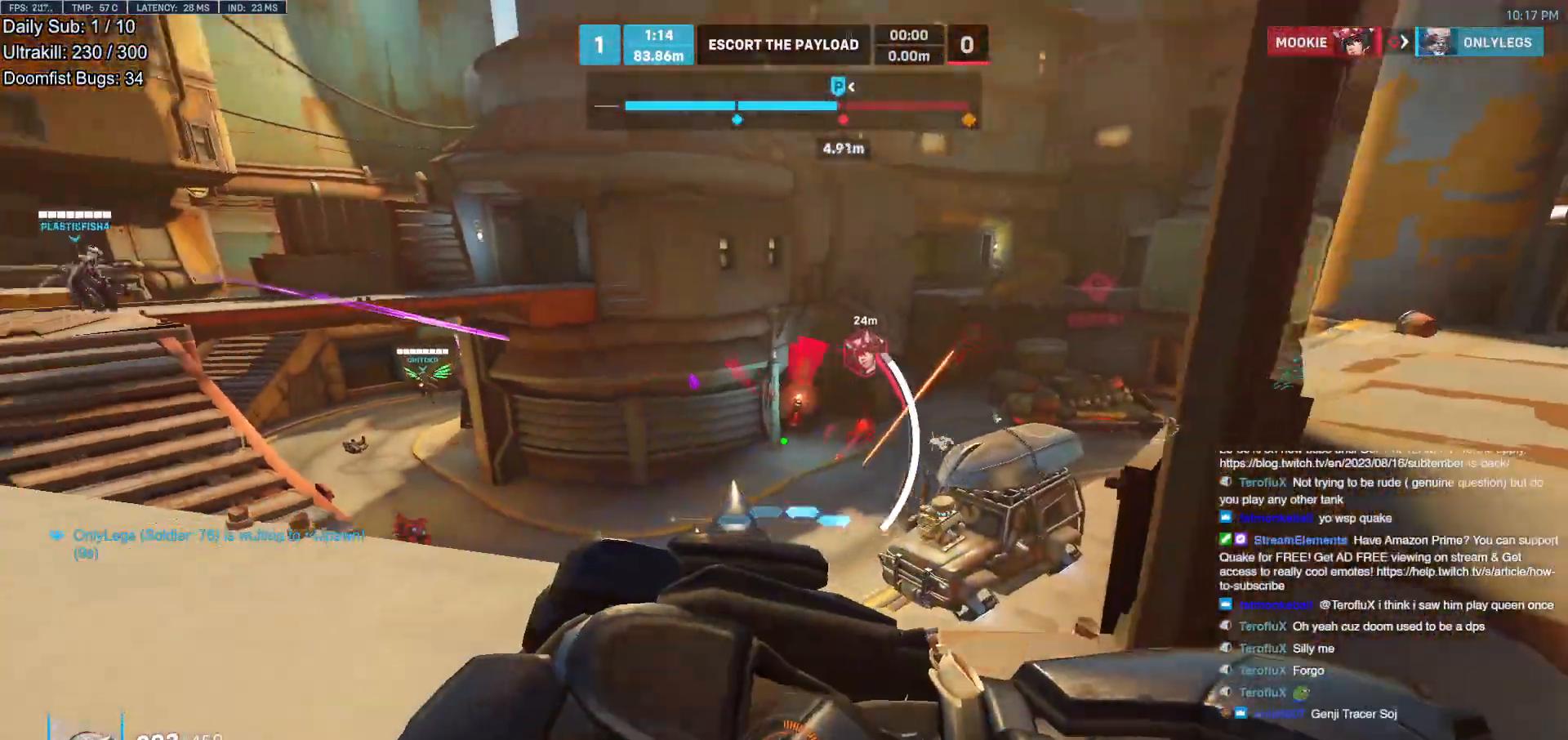
{"keys": ["a", "d", "w"], "mouse": [], "events": [[133, "a", "up"], [183, "a", "down"], [183, "d", "up"], [233, "s", "up"], [417, "d", "down"], [417, "w", "down"]]}
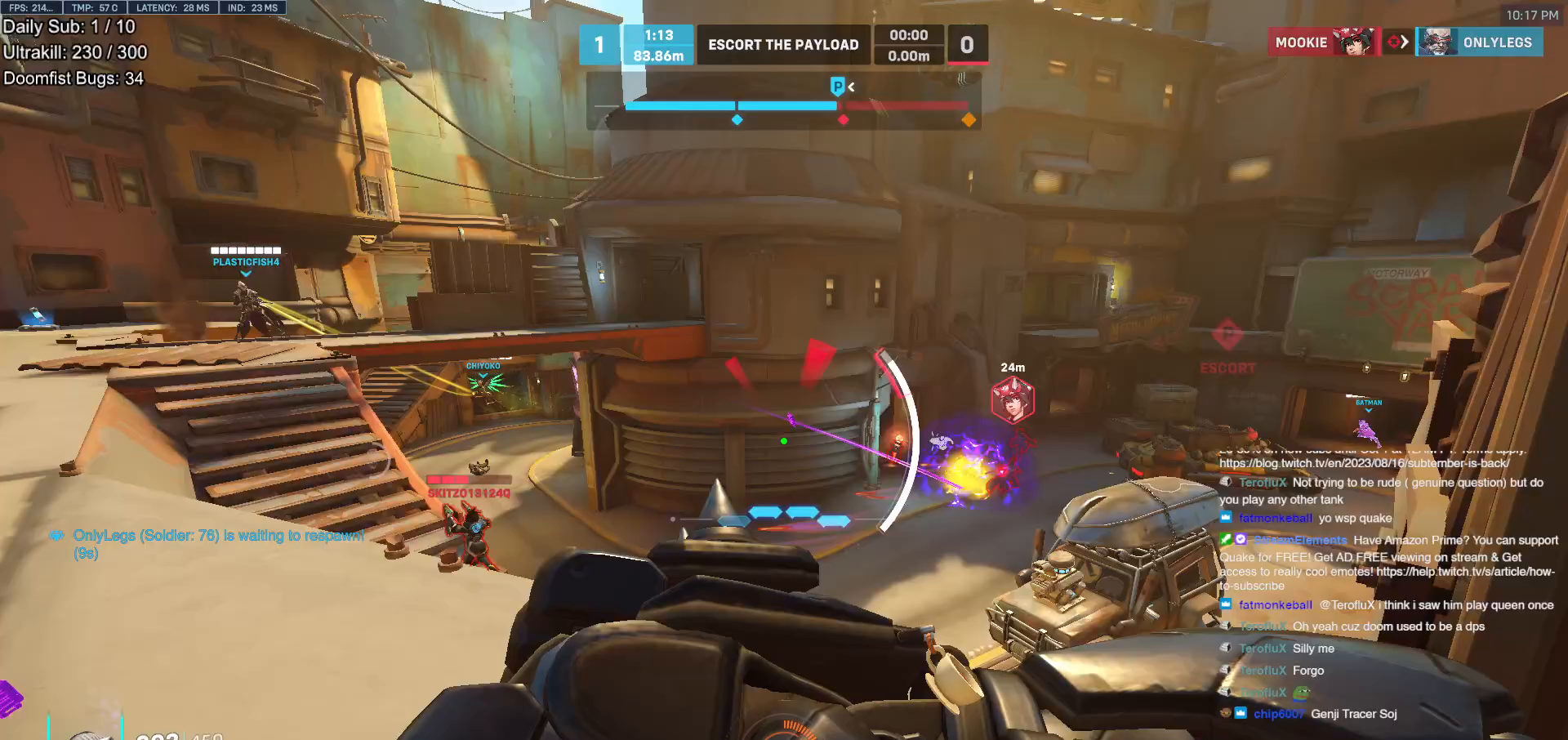
{"keys": ["d", "s"], "mouse": [], "events": [[17, "a", "up"], [17, "w", "up"], [150, "s", "down"]]}
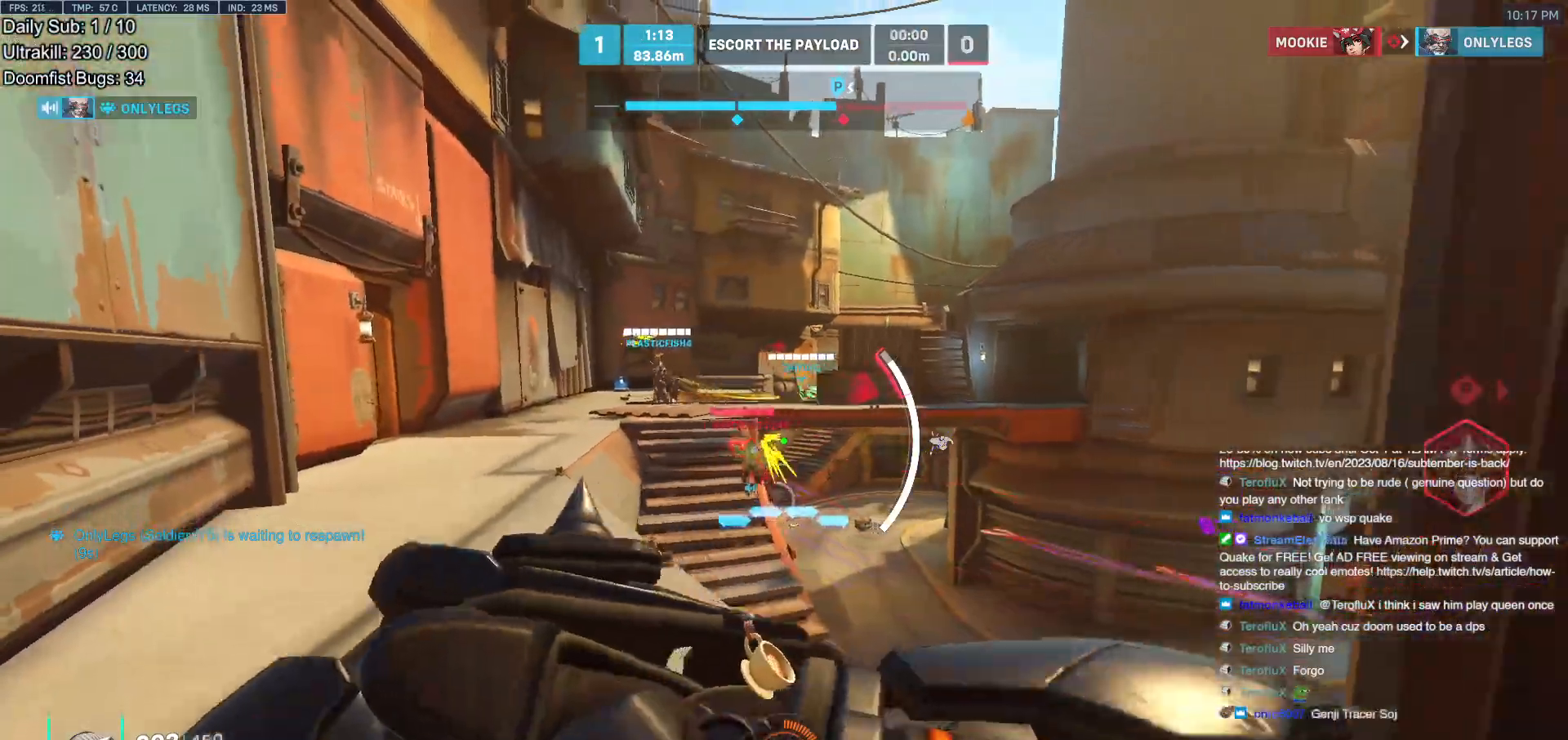
{"keys": ["a"], "mouse": ["left"], "events": [[117, "a", "down"], [167, "d", "up"], [267, "d", "down"], [317, "shift", "down"], [350, "a", "up"], [400, "mouse_left", "down"], [400, "shift", "up"], [450, "a", "down"], [500, "d", "up"], [500, "s", "up"]]}
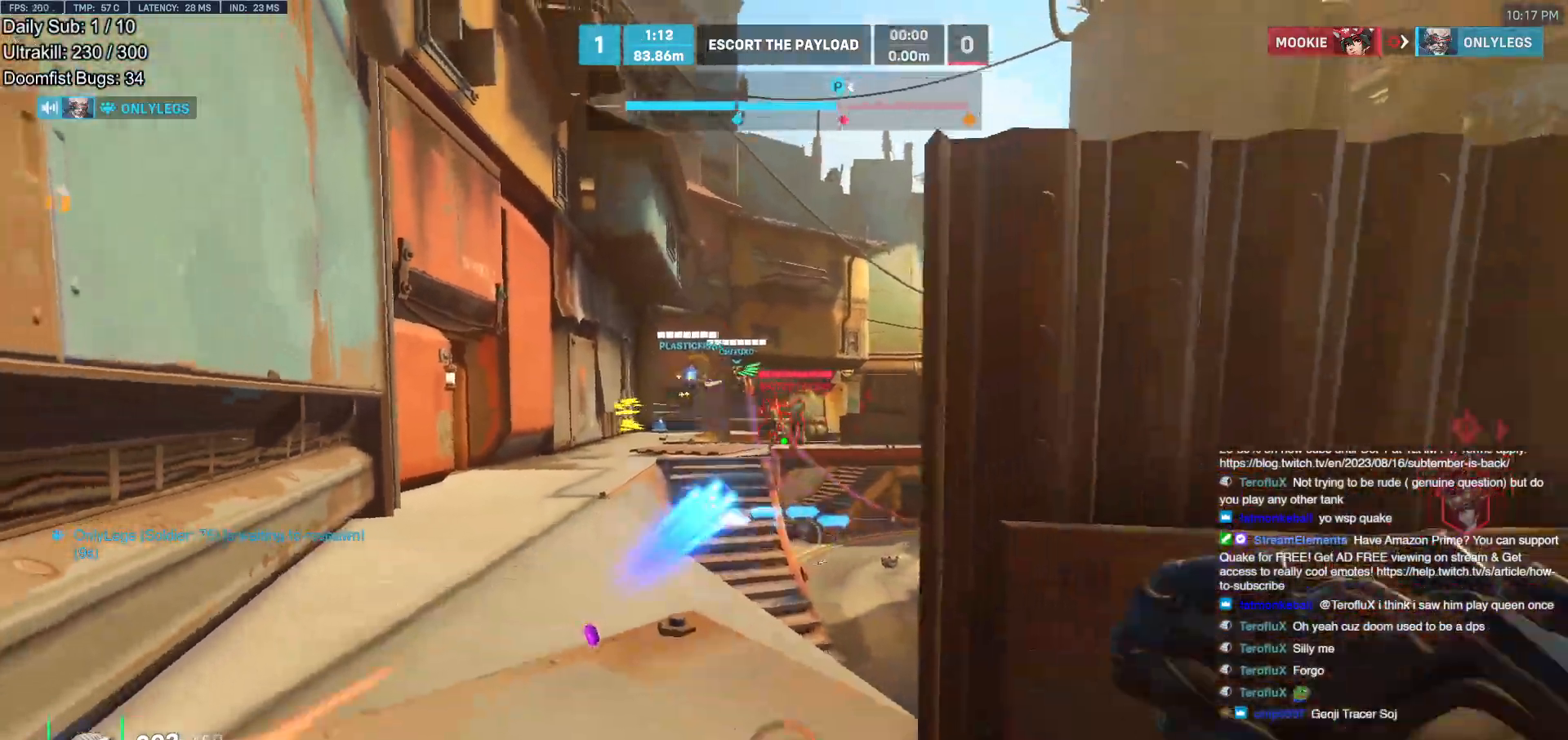
{"keys": ["d"], "mouse": [], "events": [[100, "mouse_left", "up"], [133, "w", "down"], [233, "a", "up"], [283, "mouse_left", "down"], [333, "d", "down"], [417, "mouse_left", "up"], [467, "w", "up"]]}
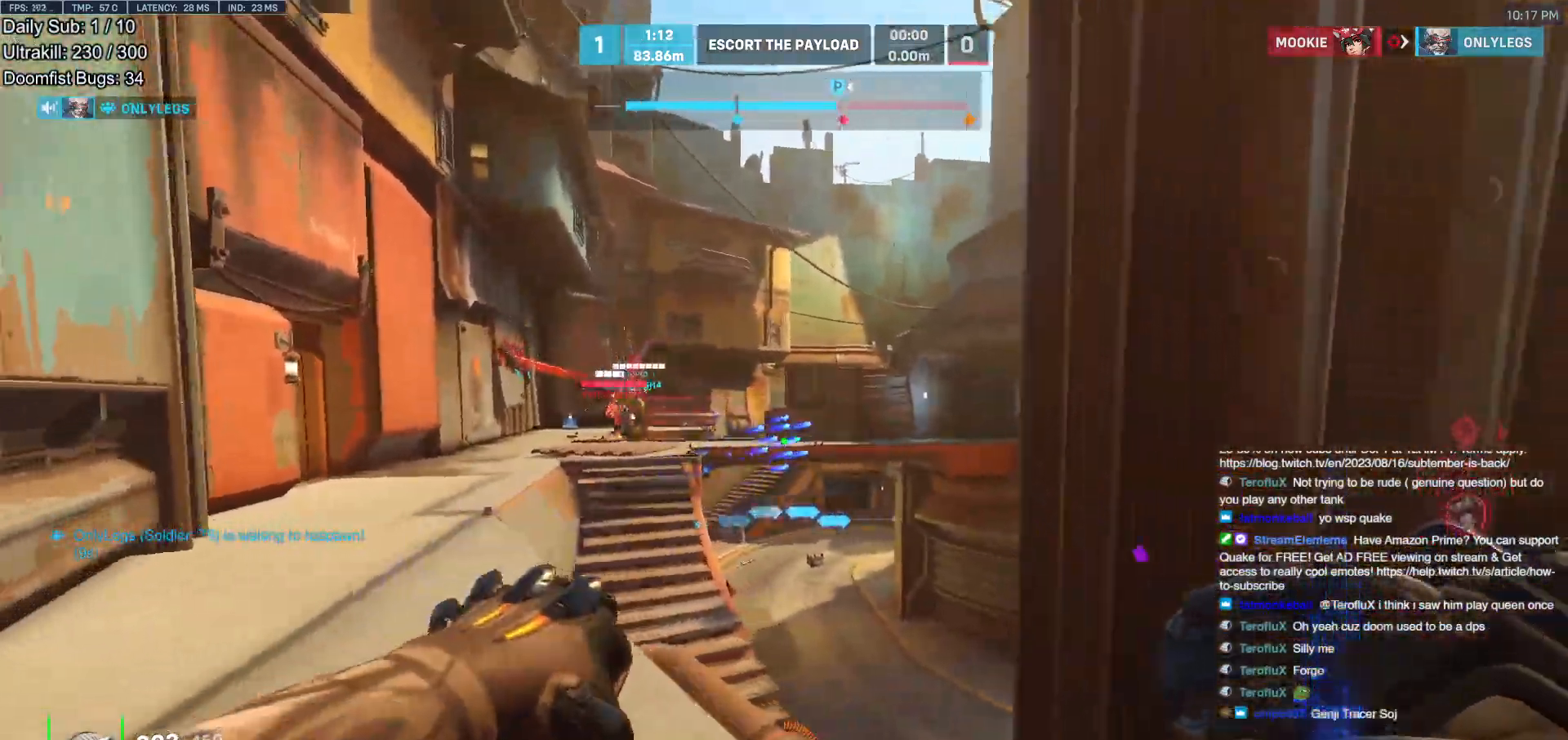
{"keys": ["a", "w"], "mouse": [], "events": [[67, "a", "down"], [67, "d", "up"], [150, "d", "down"], [150, "mouse_left", "down"], [200, "a", "up"], [300, "a", "down"], [300, "mouse_left", "up"], [333, "d", "up"], [333, "w", "down"]]}
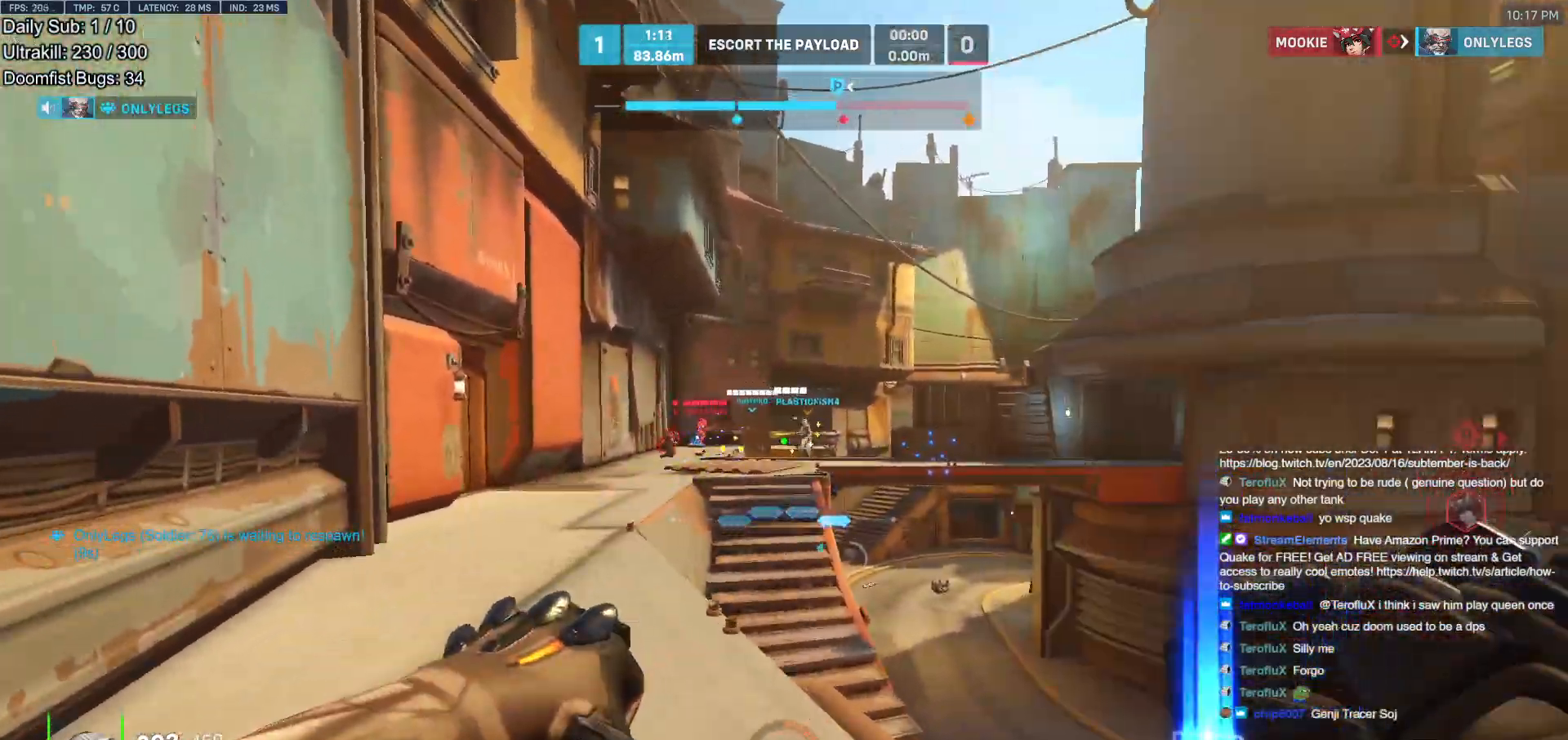
{"keys": ["a", "w"], "mouse": [], "events": [[33, "a", "up"], [117, "mouse_left", "down"], [167, "space", "down"], [217, "e", "down"], [267, "mouse_left", "up"], [267, "space", "up"], [317, "e", "up"], [400, "e", "down"], [450, "a", "down"], [500, "e", "up"]]}
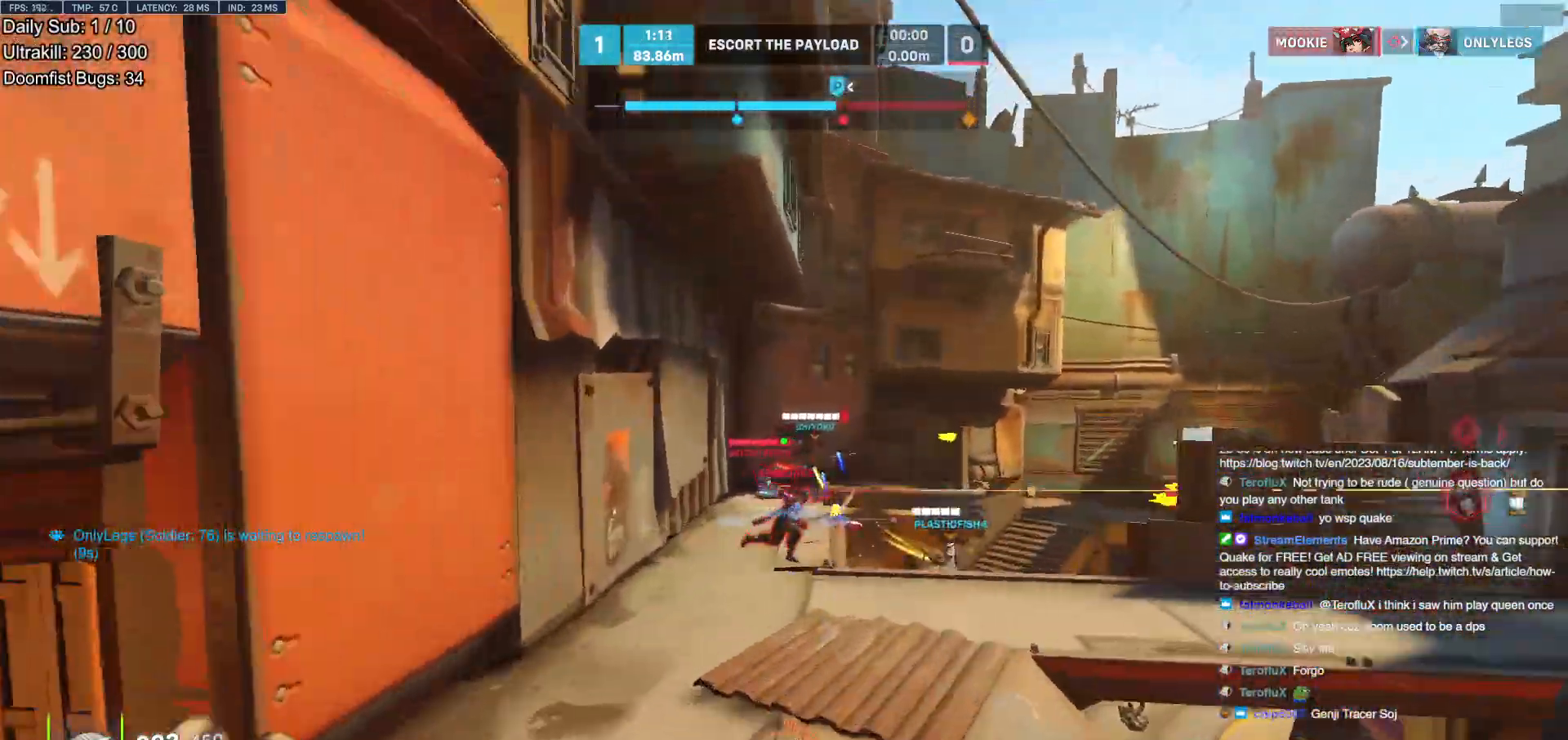
{"keys": [], "mouse": ["right"], "events": [[183, "w", "up"], [283, "s", "down"], [367, "a", "up"], [367, "d", "down"], [367, "s", "up"], [467, "d", "up"], [467, "mouse_right", "down"]]}
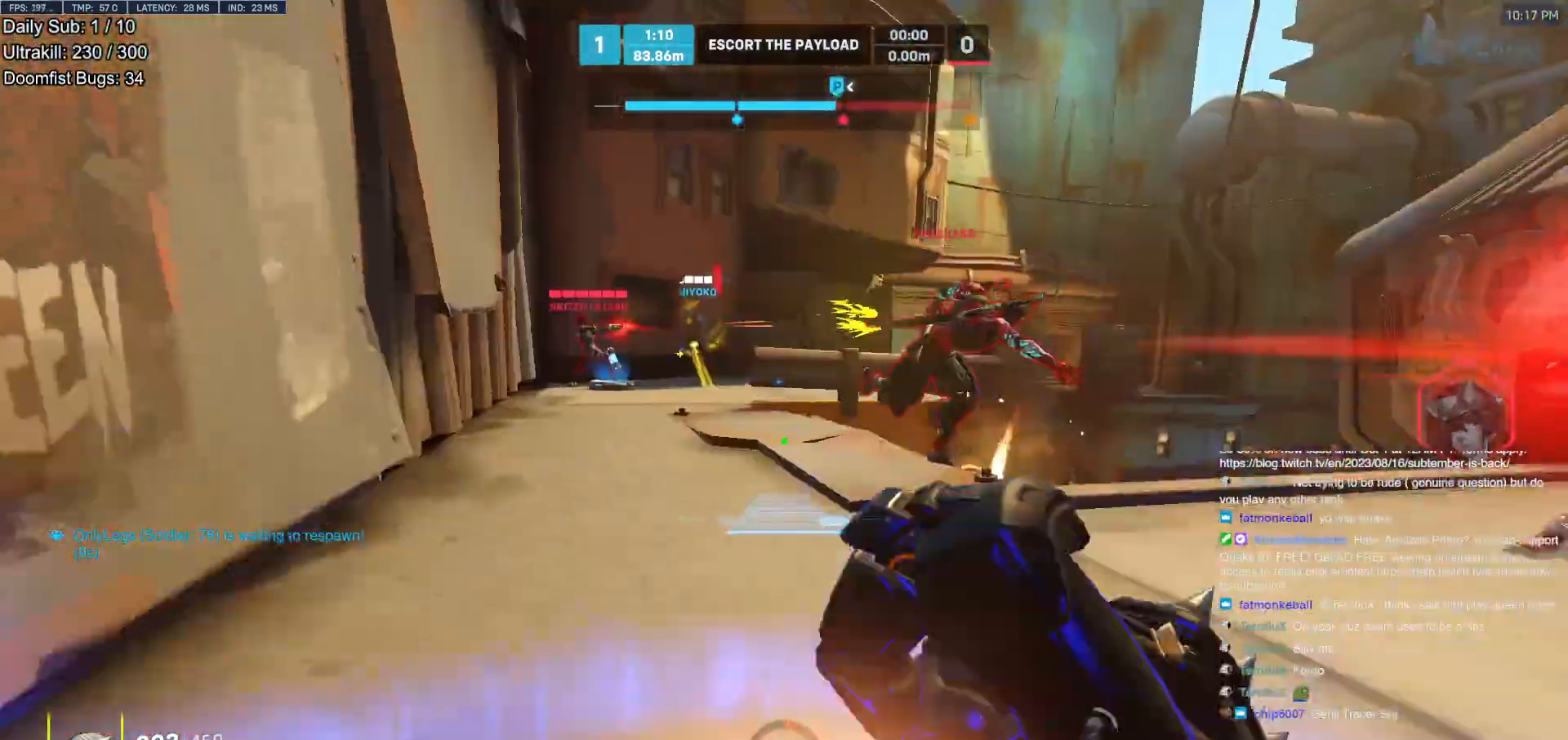
{"keys": ["w"], "mouse": [], "events": [[17, "w", "down"], [250, "d", "down"], [383, "d", "up"], [383, "mouse_right", "up"]]}
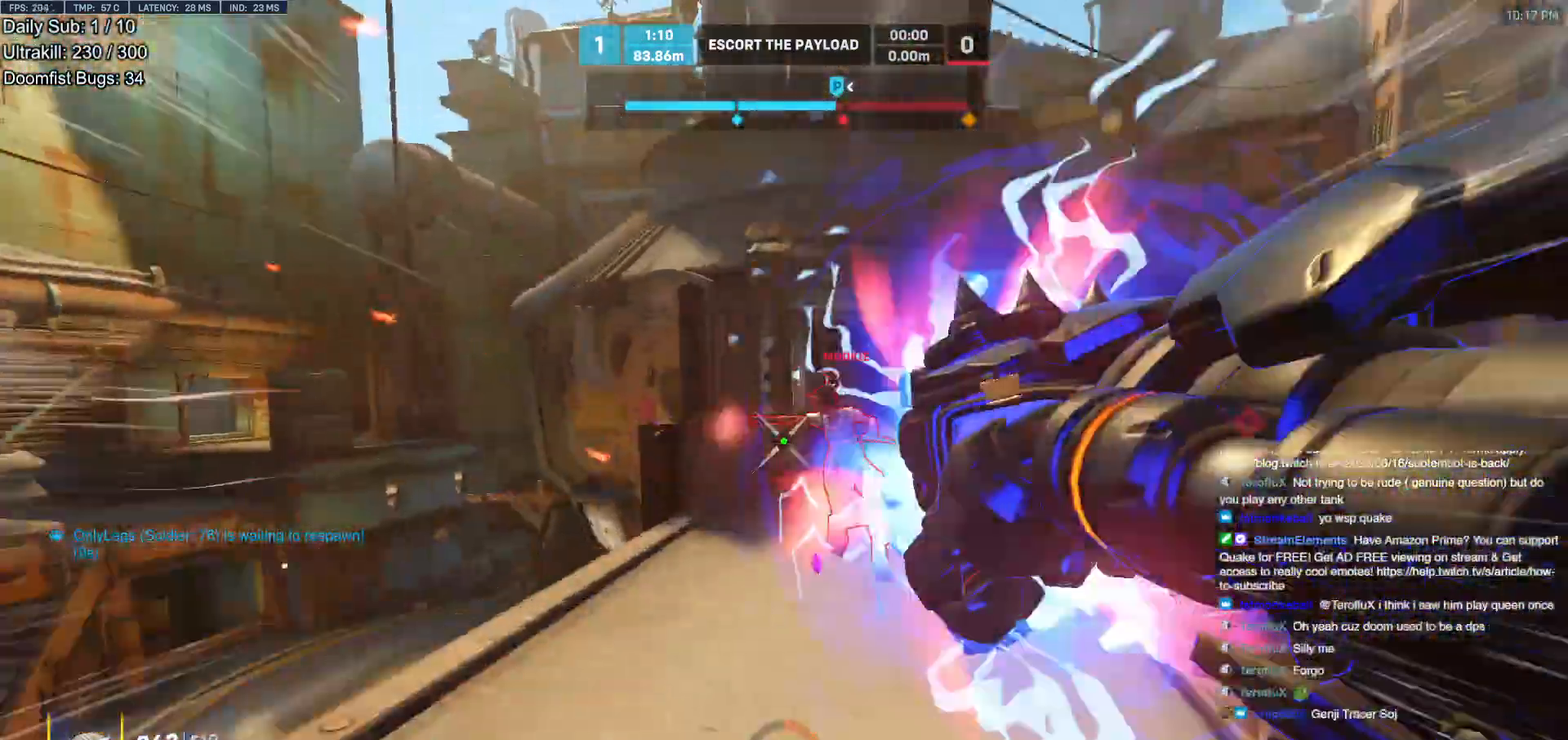
{"keys": ["w"], "mouse": [], "events": [[350, "mouse_left", "down"], [500, "mouse_left", "up"]]}
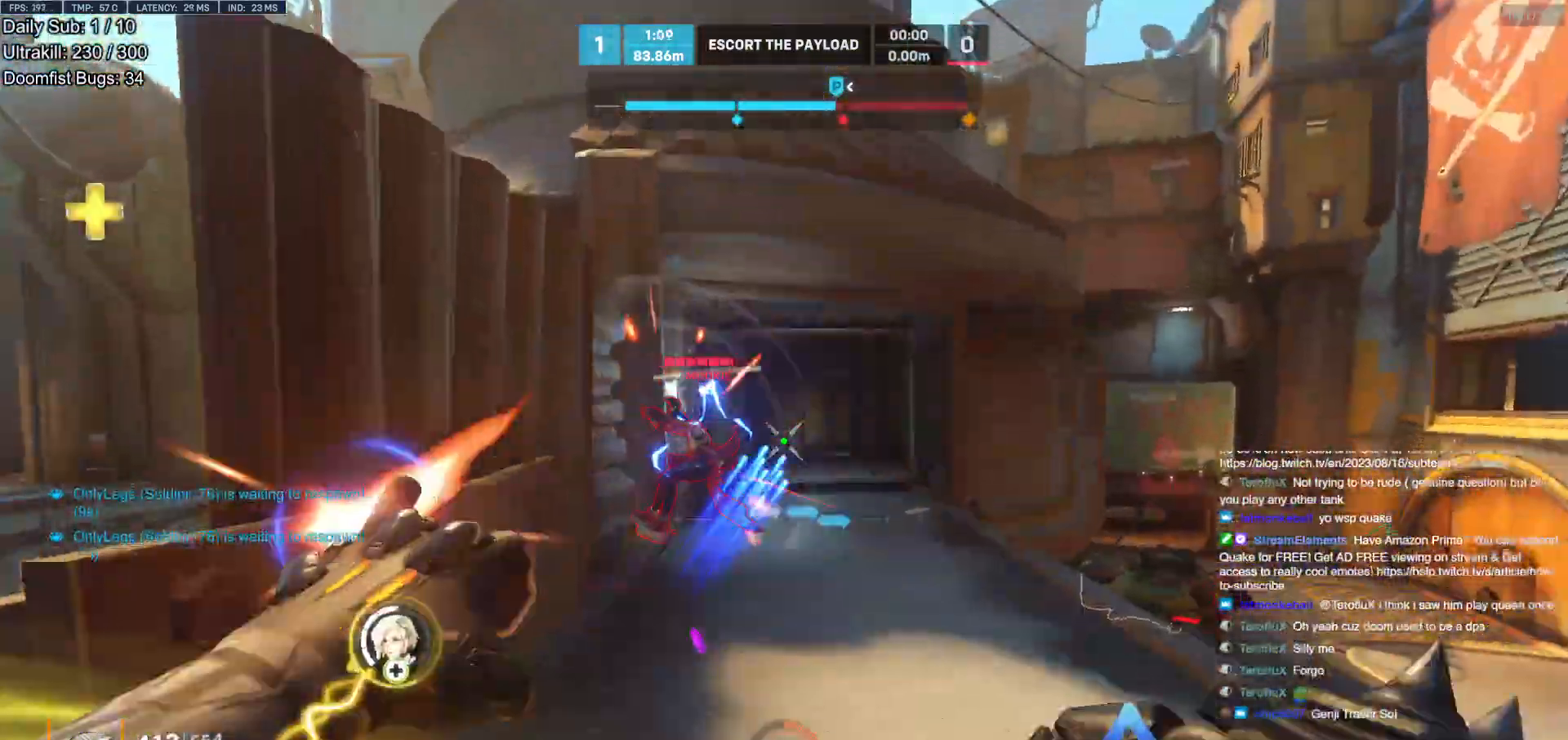
{"keys": ["s"], "mouse": [], "events": [[183, "mouse_left", "down"], [233, "w", "up"], [317, "mouse_left", "up"], [317, "s", "down"]]}
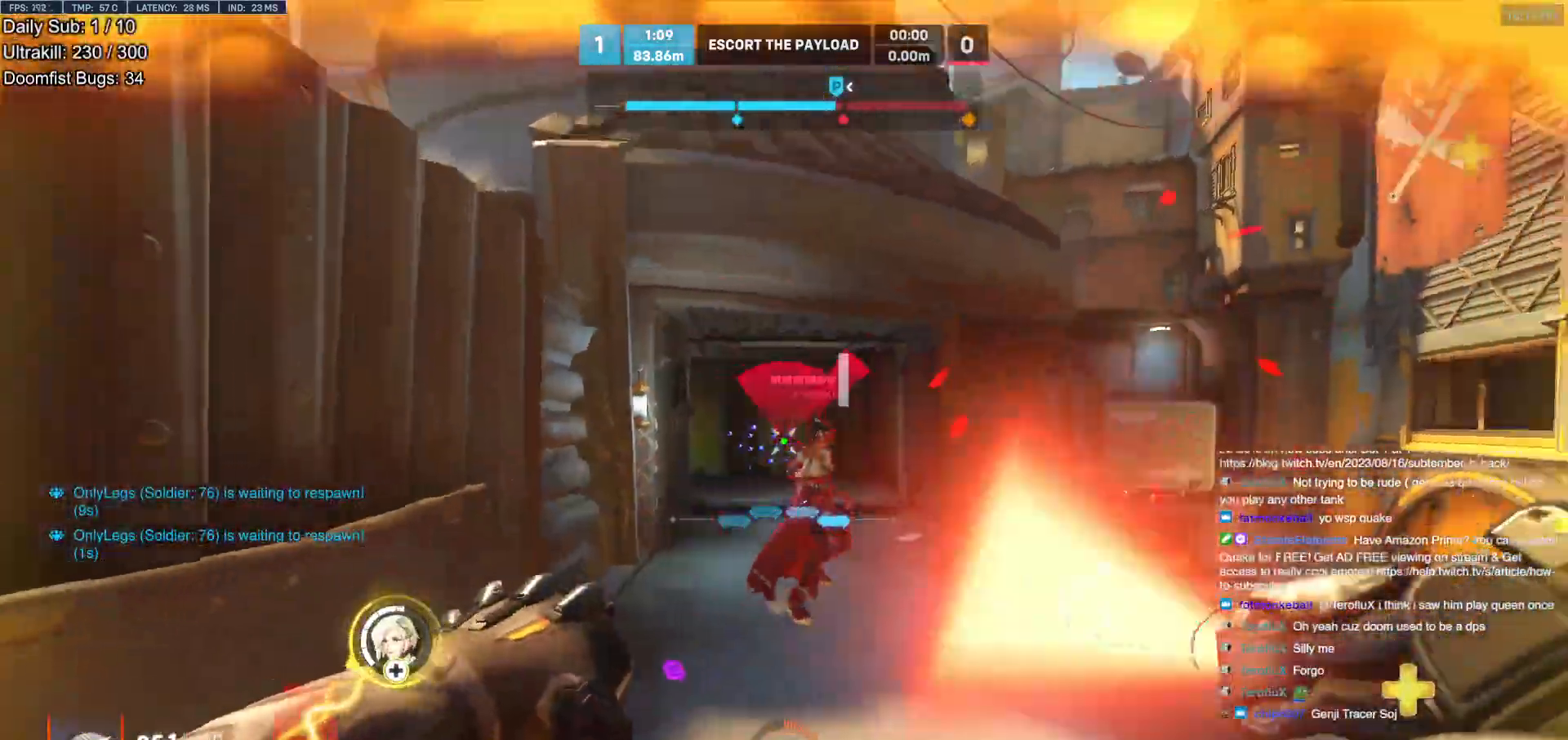
{"keys": ["a", "w"], "mouse": [], "events": [[67, "a", "down"], [67, "mouse_left", "down"], [250, "mouse_left", "up"], [250, "s", "up"], [333, "space", "down"], [383, "w", "down"], [433, "space", "up"]]}
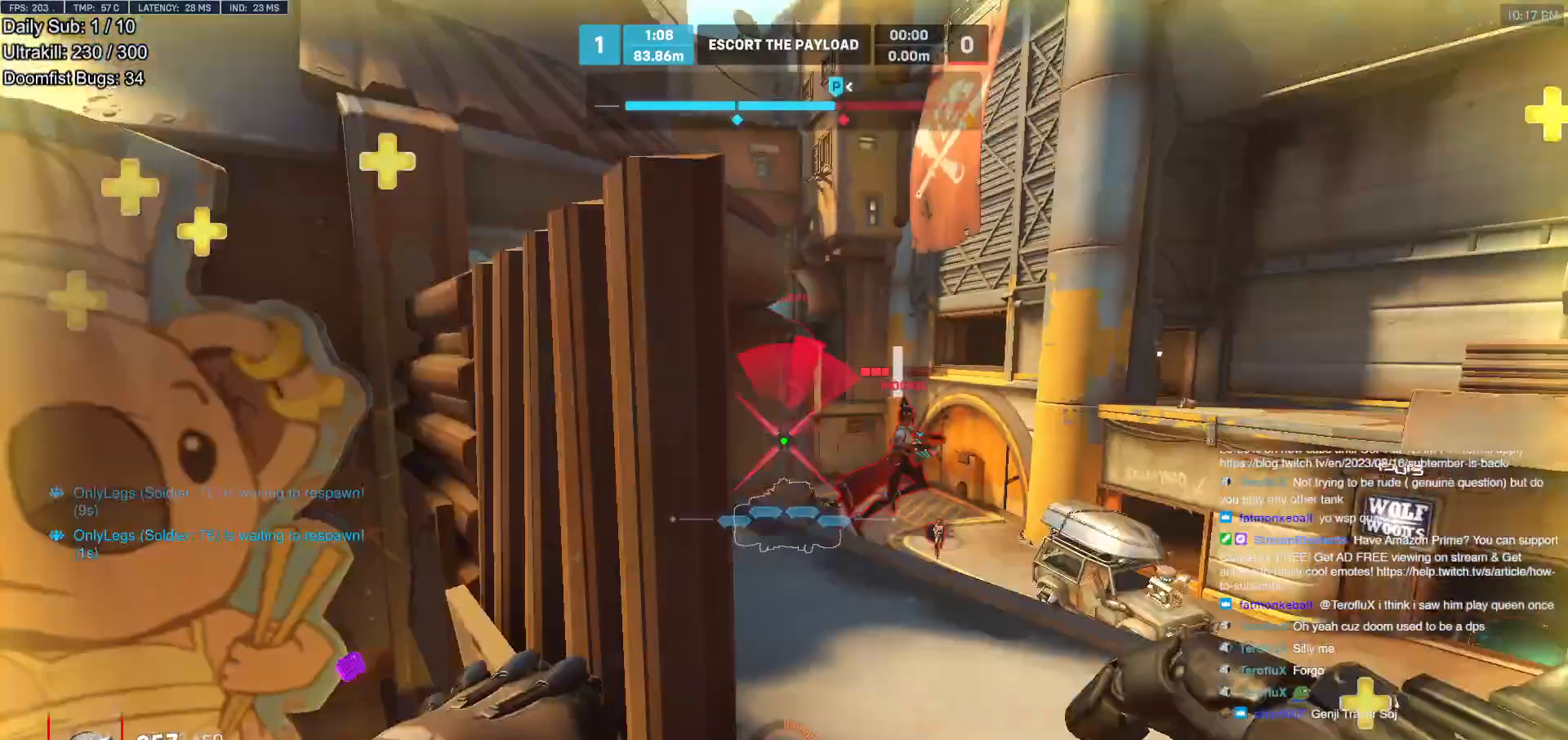
{"keys": ["a", "d", "s"], "mouse": [], "events": [[83, "mouse_left", "down"], [167, "a", "up"], [217, "mouse_left", "up"], [267, "d", "down"], [350, "w", "up"], [500, "a", "down"], [500, "s", "down"]]}
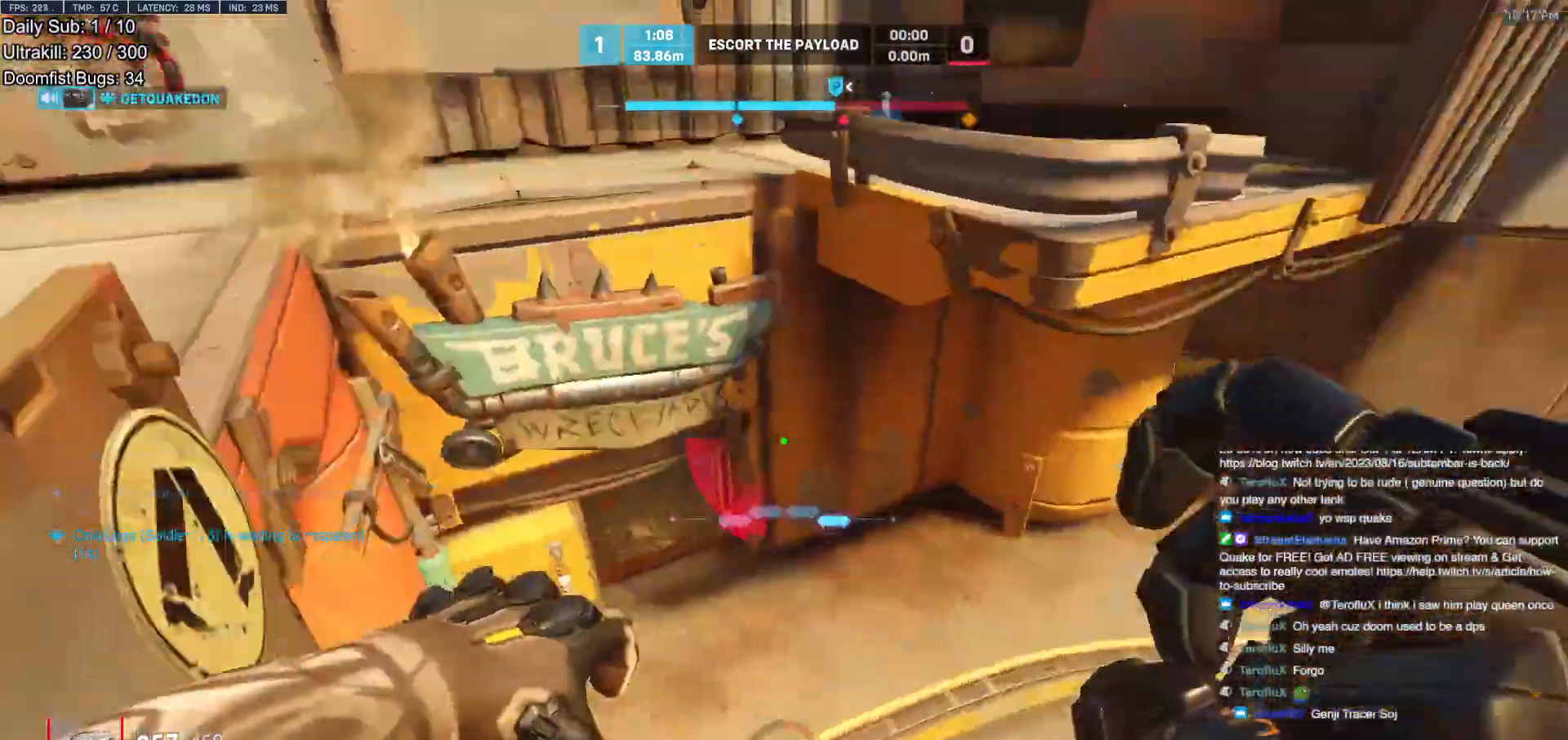
{"keys": ["d", "w"], "mouse": [], "events": [[83, "a", "up"], [233, "a", "down"], [283, "s", "up"], [367, "a", "up"], [417, "w", "down"]]}
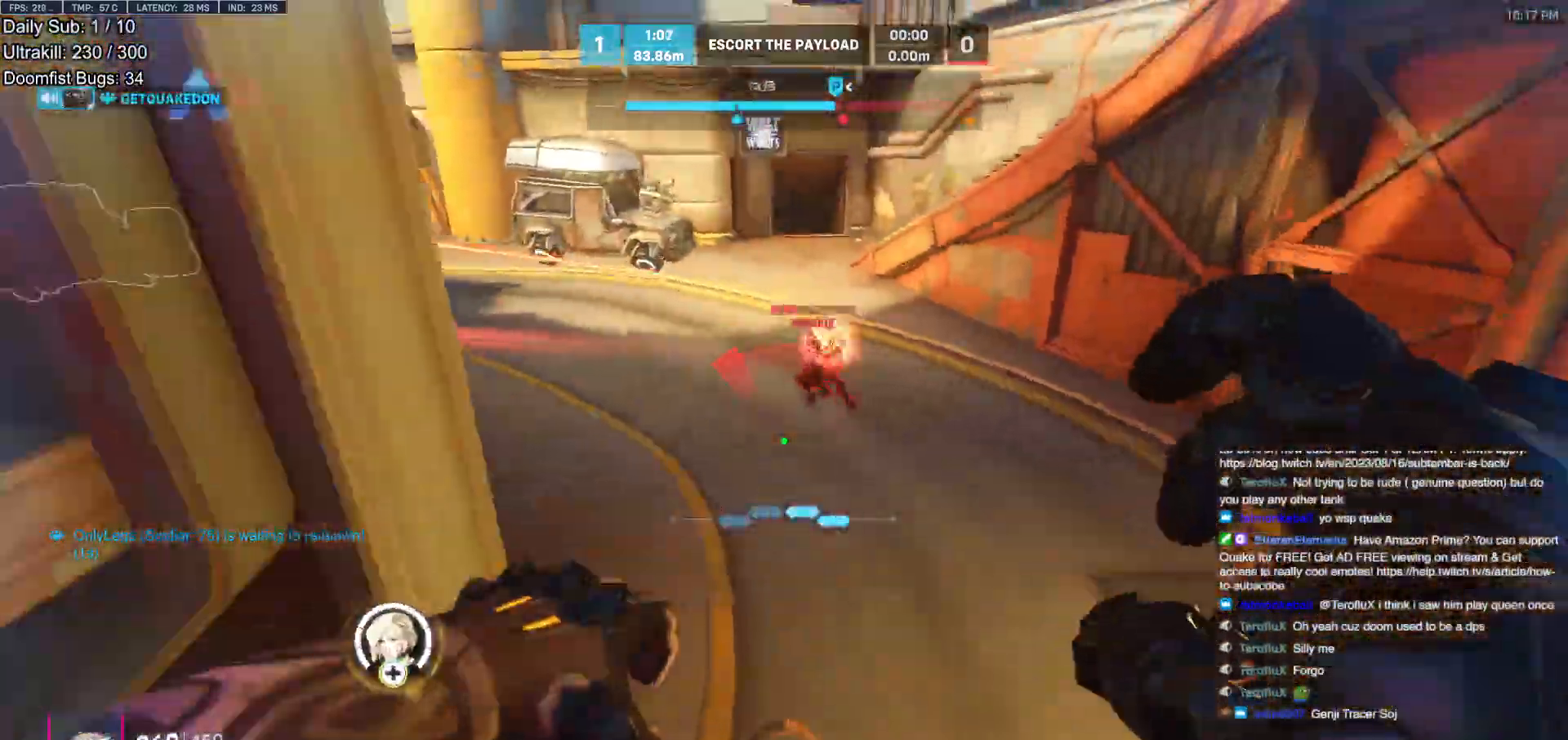
{"keys": ["a", "s"], "mouse": ["left"], "events": [[150, "mouse_left", "down"], [300, "mouse_left", "up"], [333, "w", "up"], [433, "a", "down"], [433, "s", "down"], [483, "d", "up"], [483, "mouse_left", "down"]]}
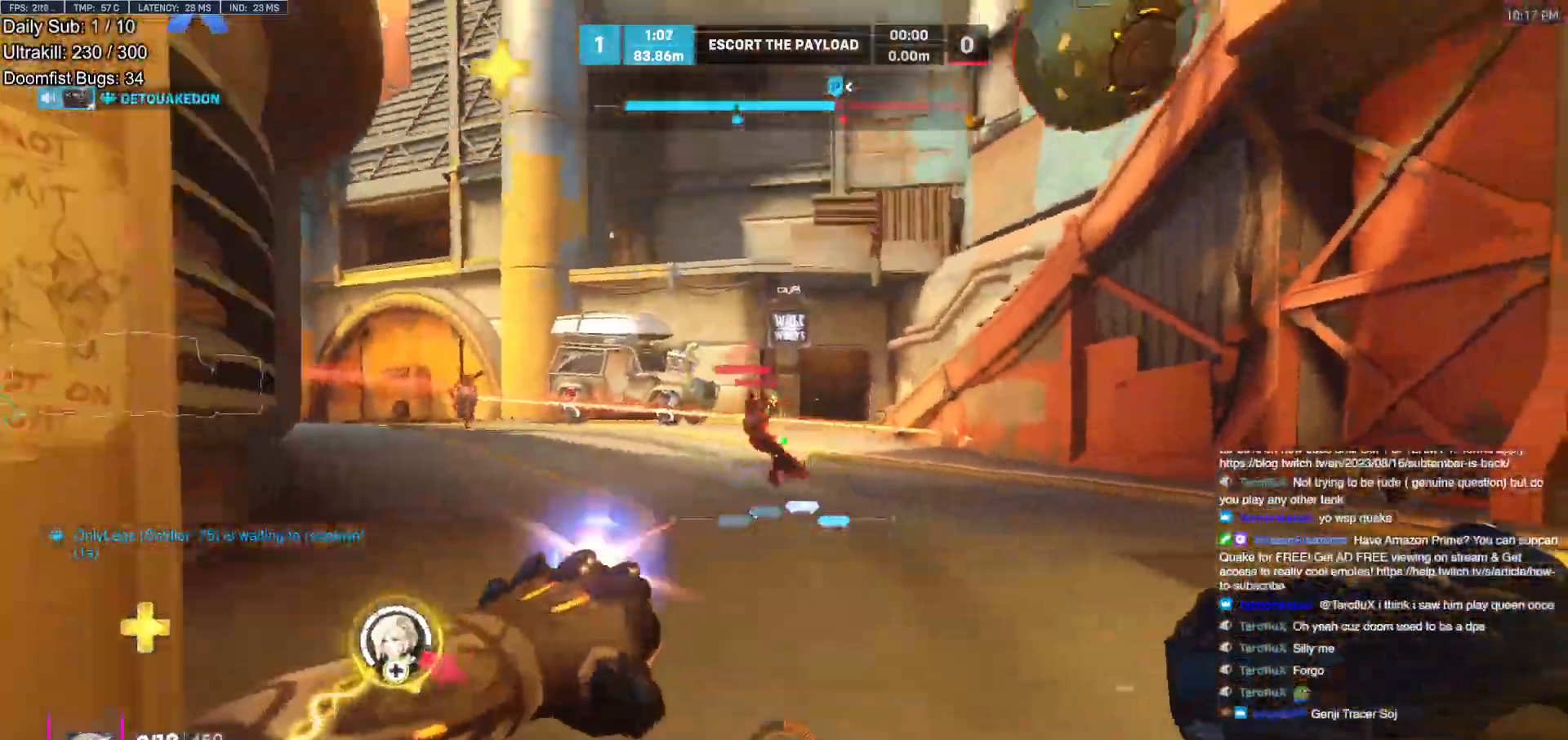
{"keys": ["d", "s"], "mouse": [], "events": [[33, "space", "down"], [117, "space", "up"], [167, "mouse_left", "up"], [317, "a", "up"], [450, "d", "down"]]}
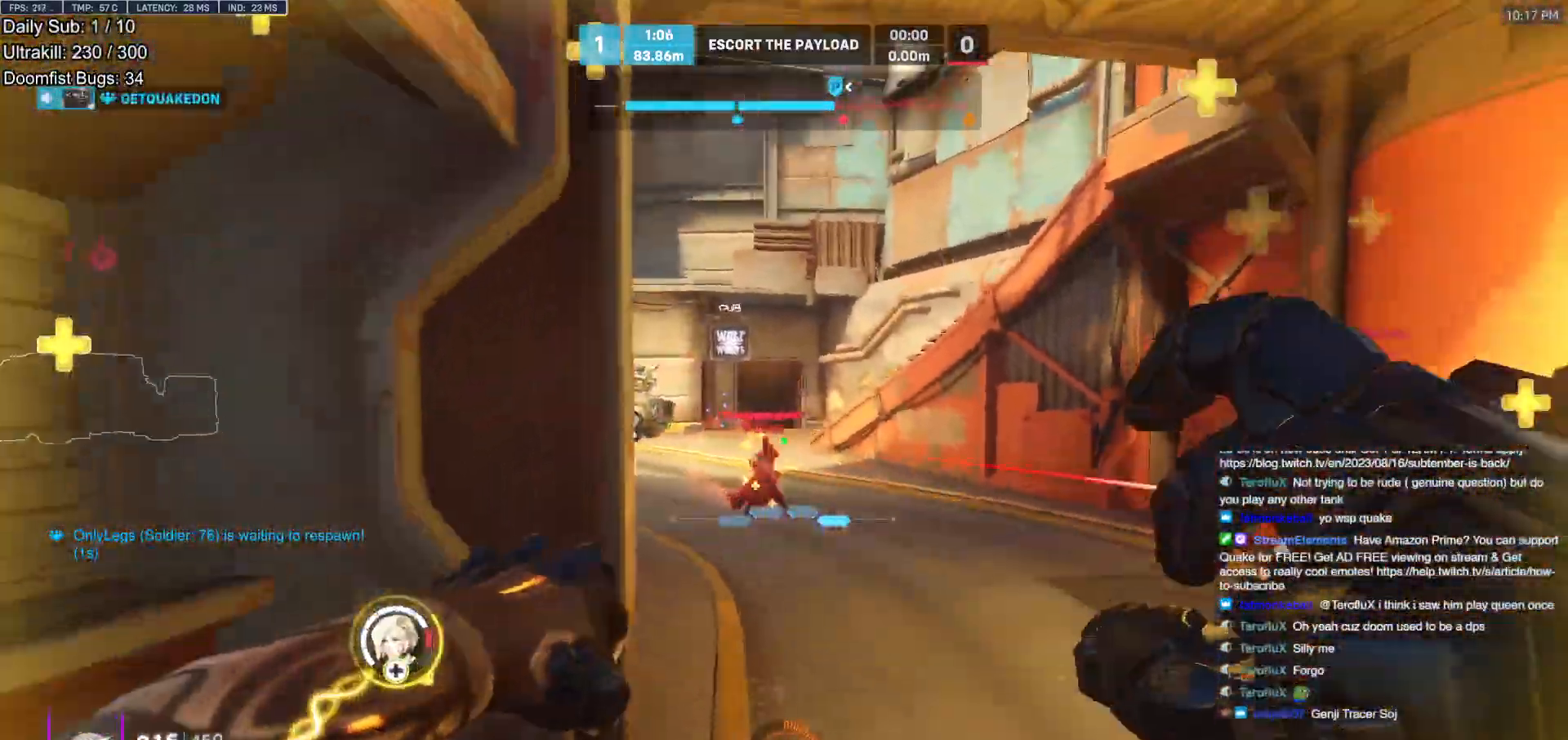
{"keys": ["d", "s", "space"], "mouse": [], "events": [[100, "mouse_left", "down"], [133, "d", "up"], [233, "mouse_left", "up"], [283, "d", "down"], [333, "space", "down"], [367, "space", "up"], [467, "space", "down"]]}
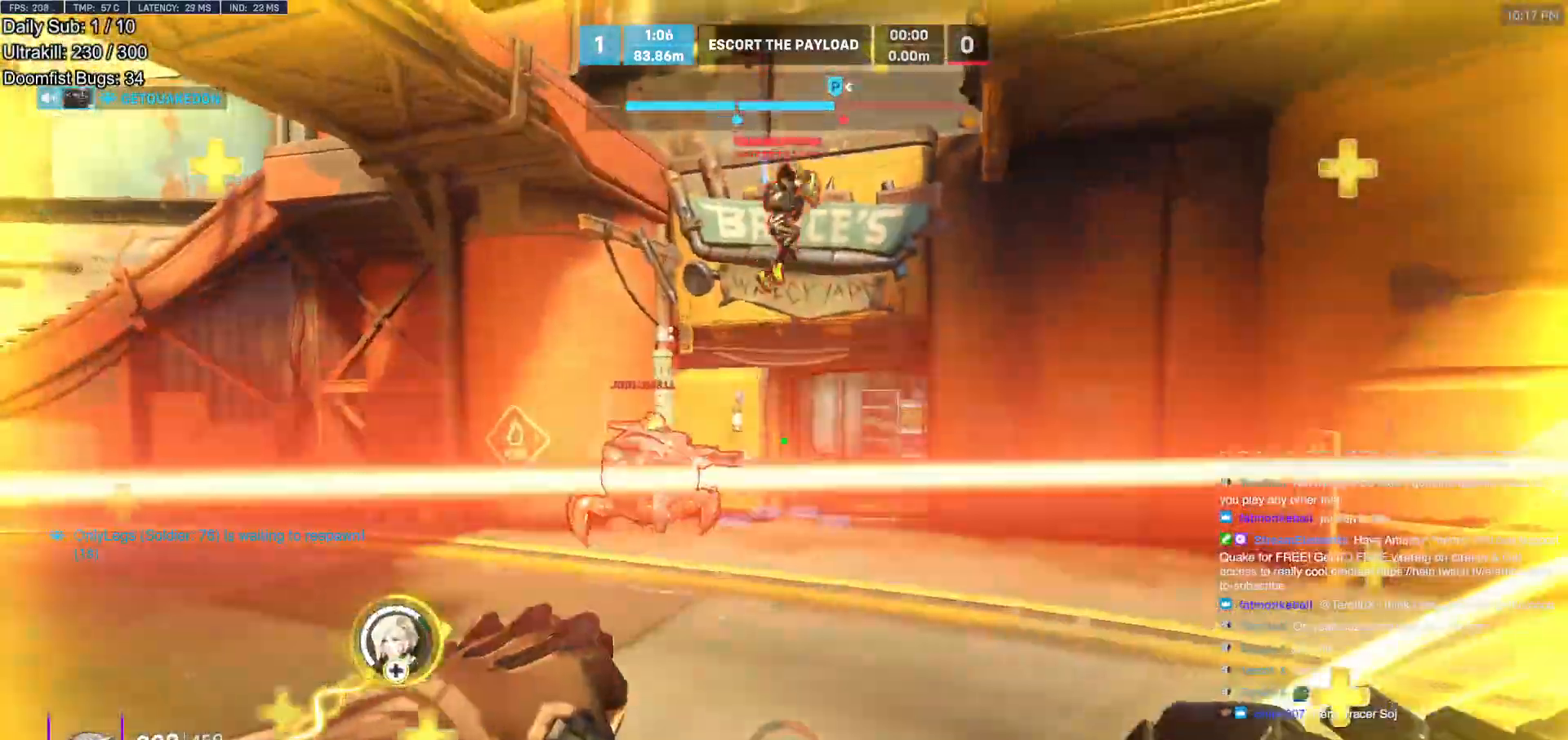
{"keys": ["d", "s"], "mouse": [], "events": [[67, "space", "up"], [250, "mouse_left", "down"], [350, "shift", "down"], [383, "mouse_left", "up"], [483, "shift", "up"]]}
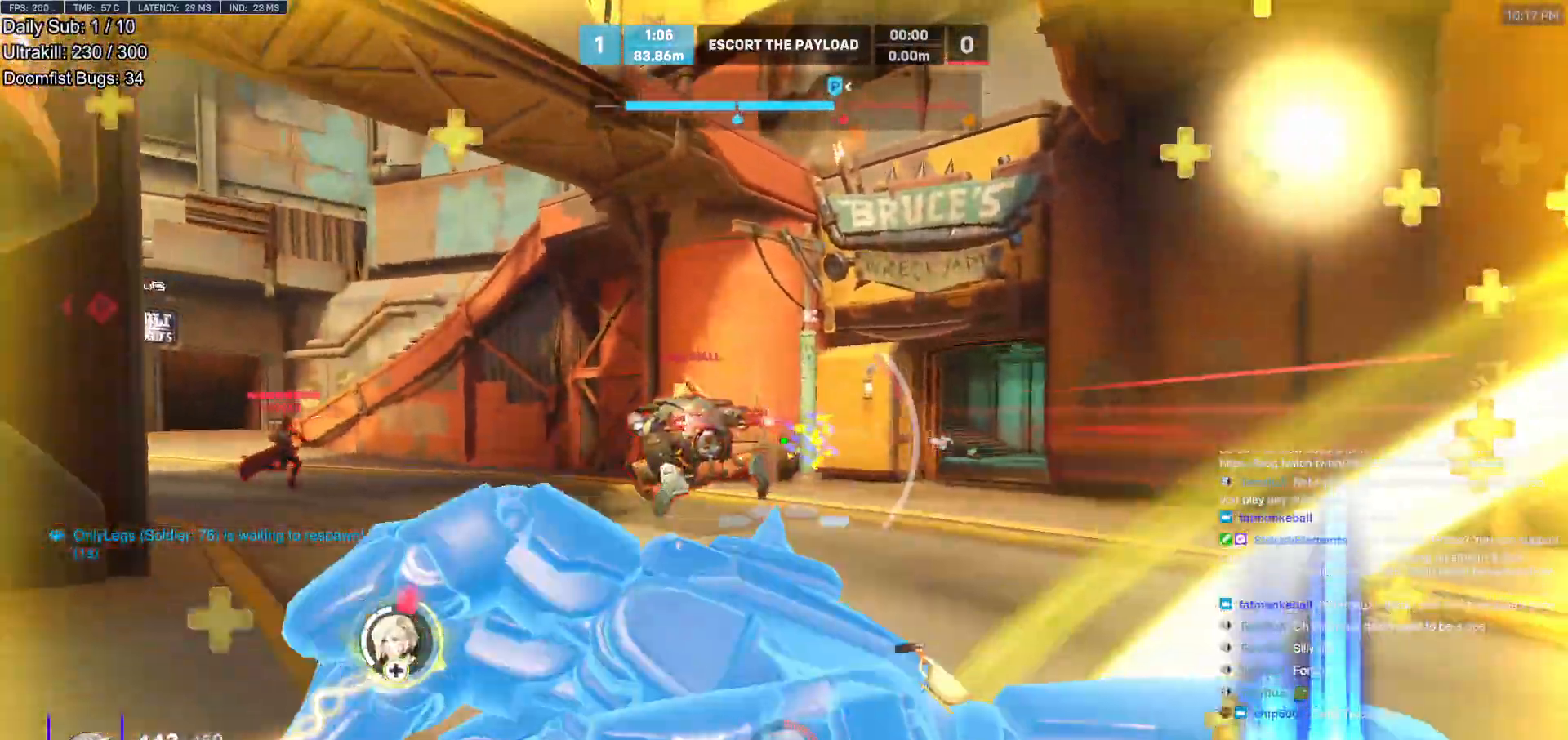
{"keys": ["d", "s"], "mouse": [], "events": []}
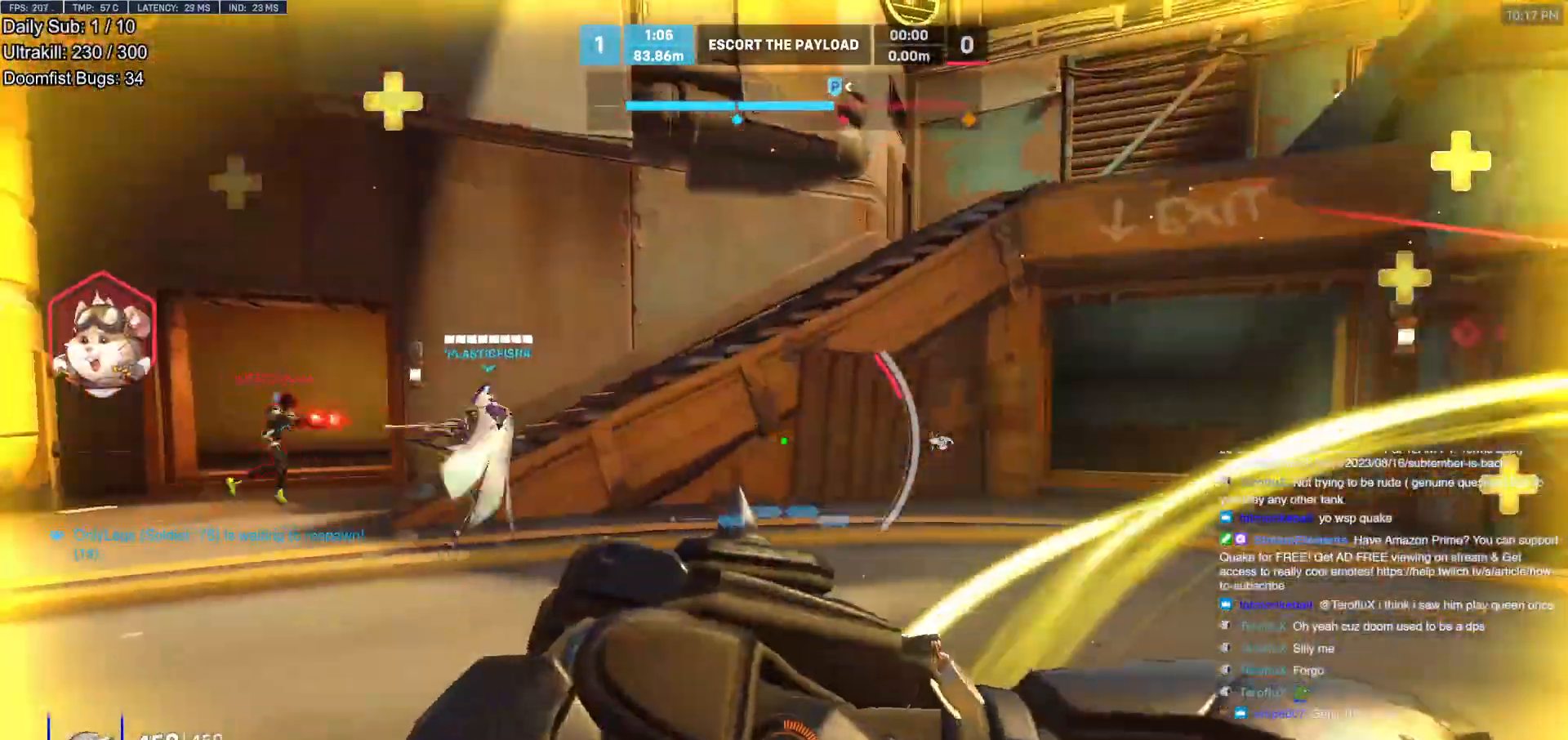
{"keys": ["d"], "mouse": ["left", "right"], "events": [[50, "s", "up"], [233, "shift", "down"], [367, "mouse_left", "down"], [367, "shift", "up"], [467, "mouse_right", "down"]]}
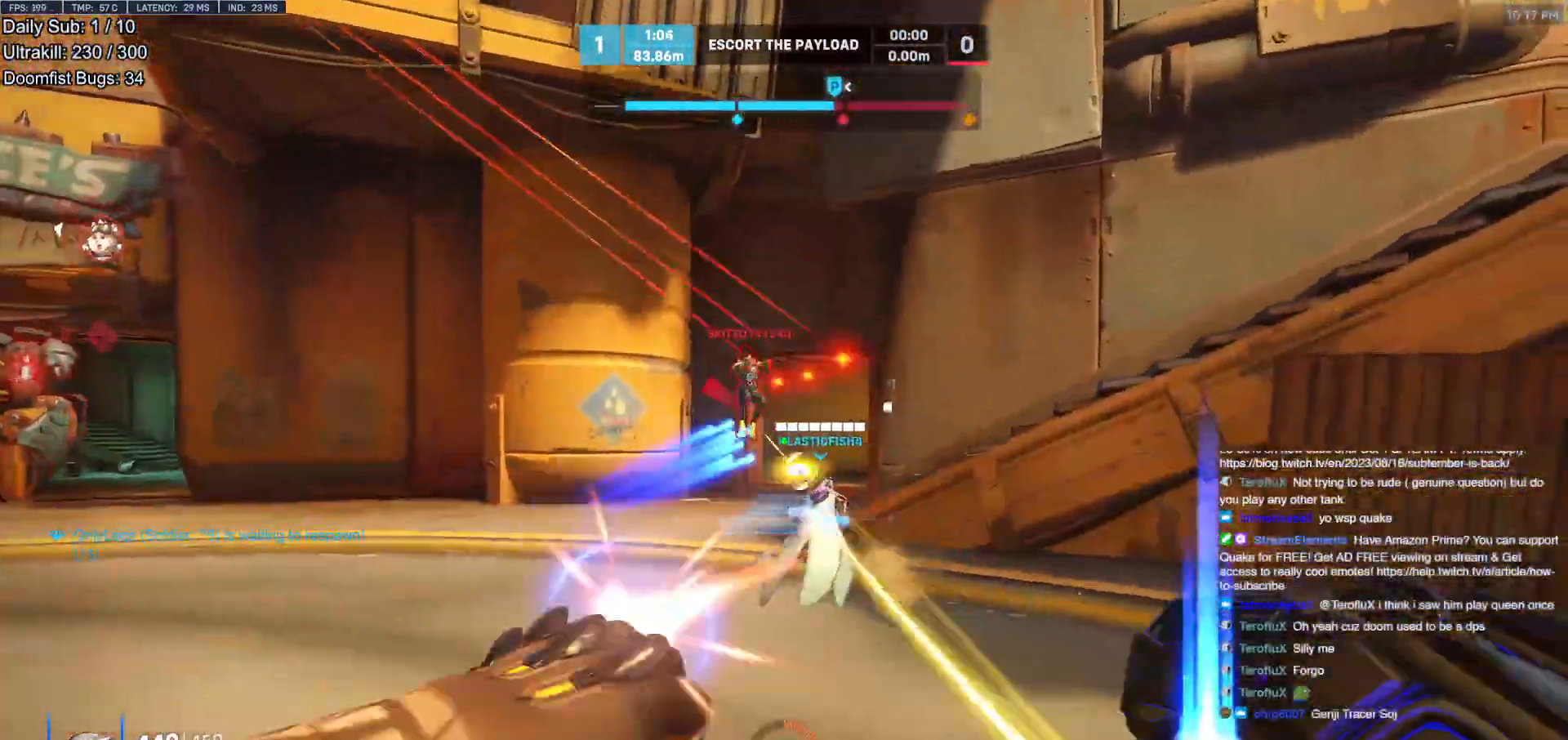
{"keys": ["w"], "mouse": ["right"], "events": [[67, "mouse_left", "up"], [150, "w", "down"], [200, "d", "up"], [433, "d", "down"], [483, "d", "up"]]}
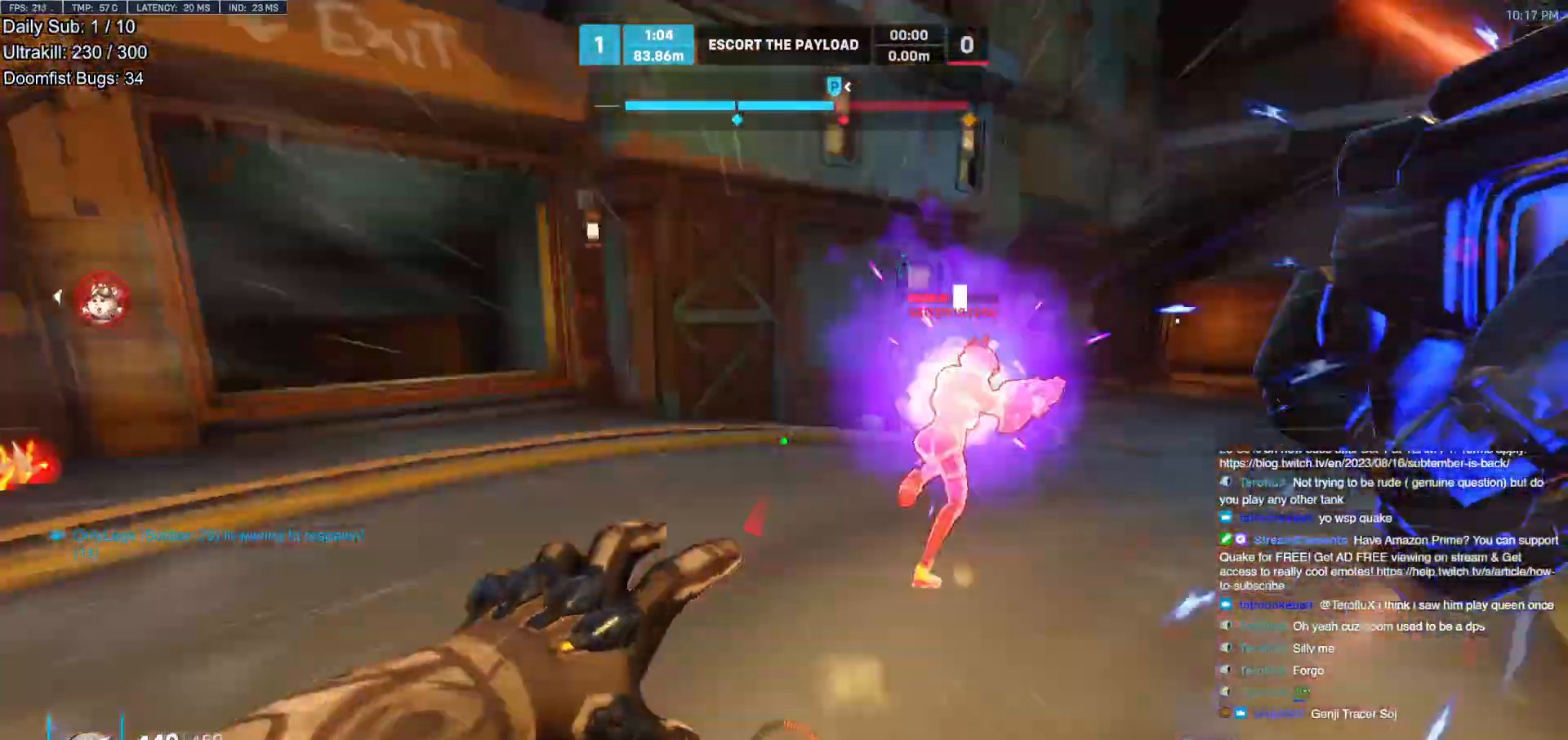
{"keys": ["d", "w"], "mouse": ["left"], "events": [[33, "mouse_right", "up"], [400, "mouse_left", "down"], [500, "d", "down"]]}